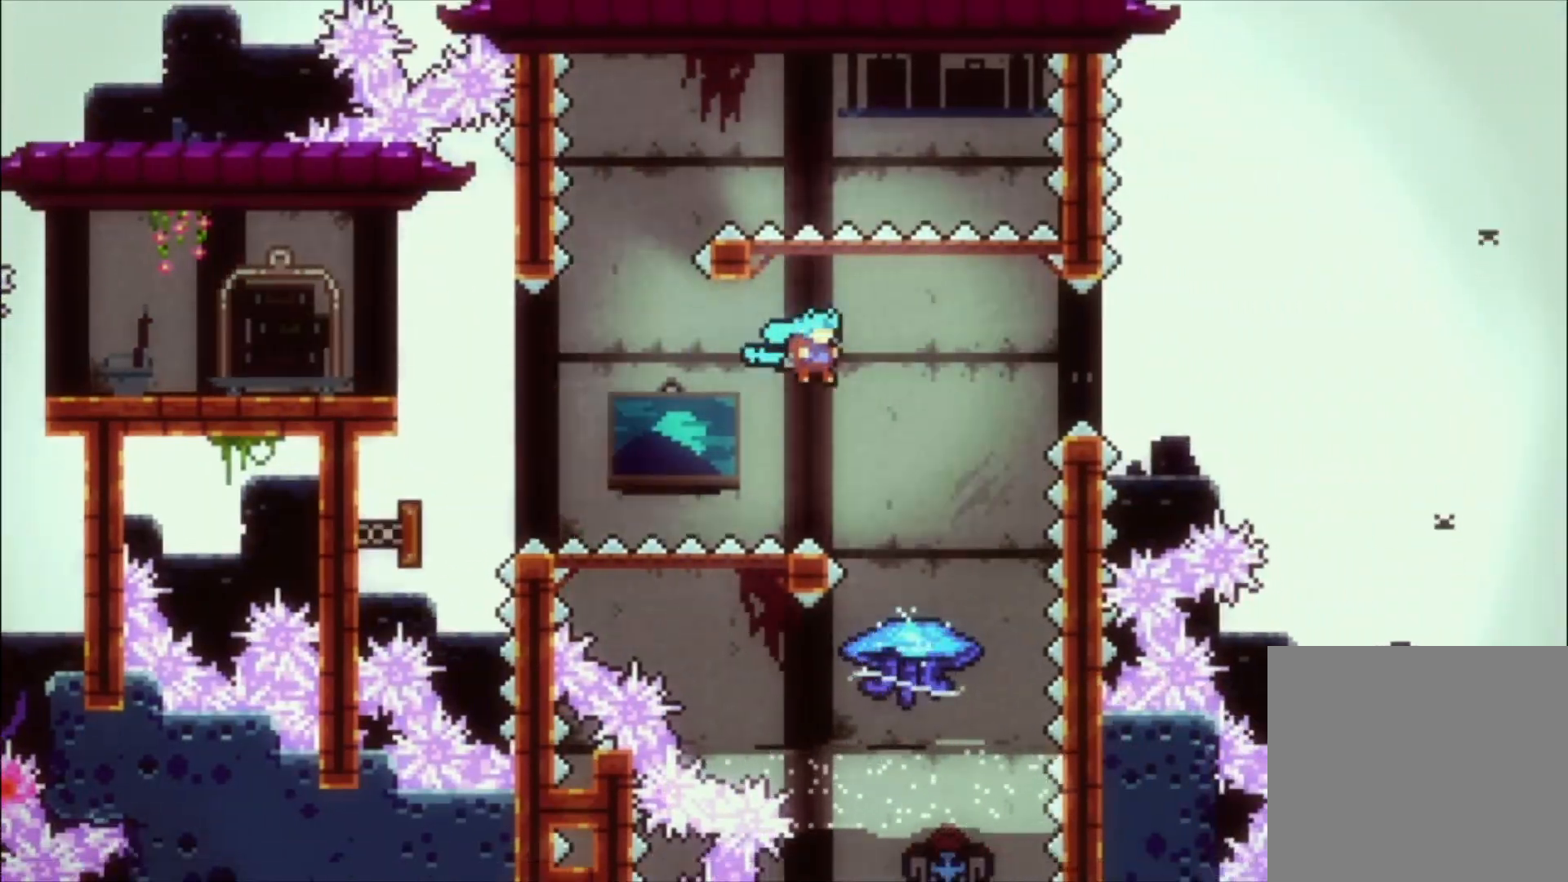
Gameplay with a controller (Xbox layout); each line is a JSON object with the inputs held at the frame after it. "events" lists button and stick changes between this image and that frame as [ms after this image, input, new state], when the widget could be followed in between. Not read: right_stick.
{"buttons": [], "left_stick": "center", "events": []}
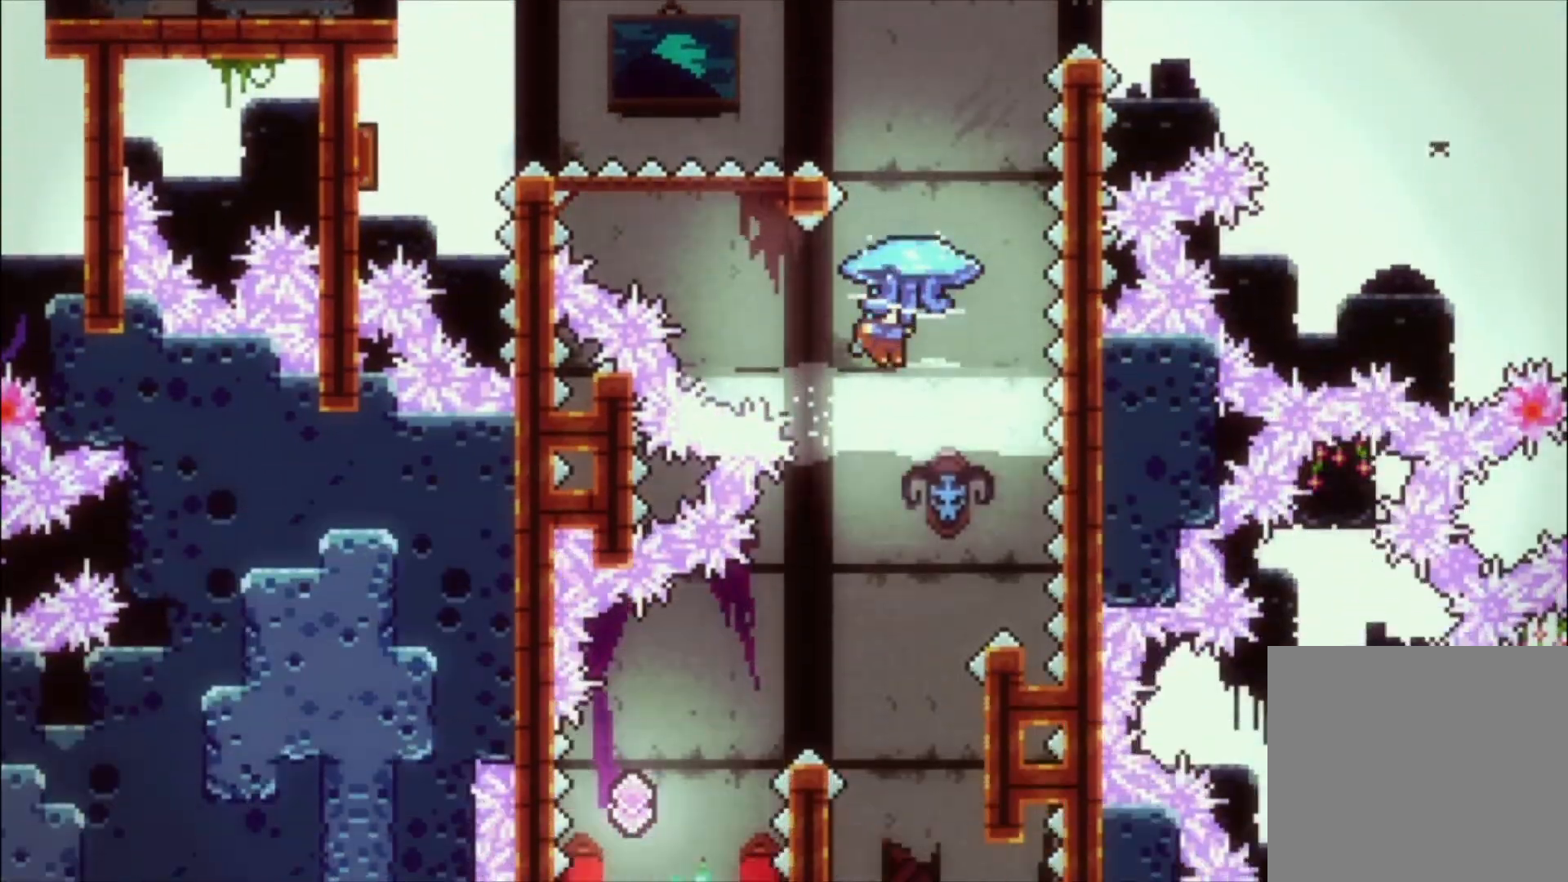
{"buttons": [], "left_stick": "center", "events": []}
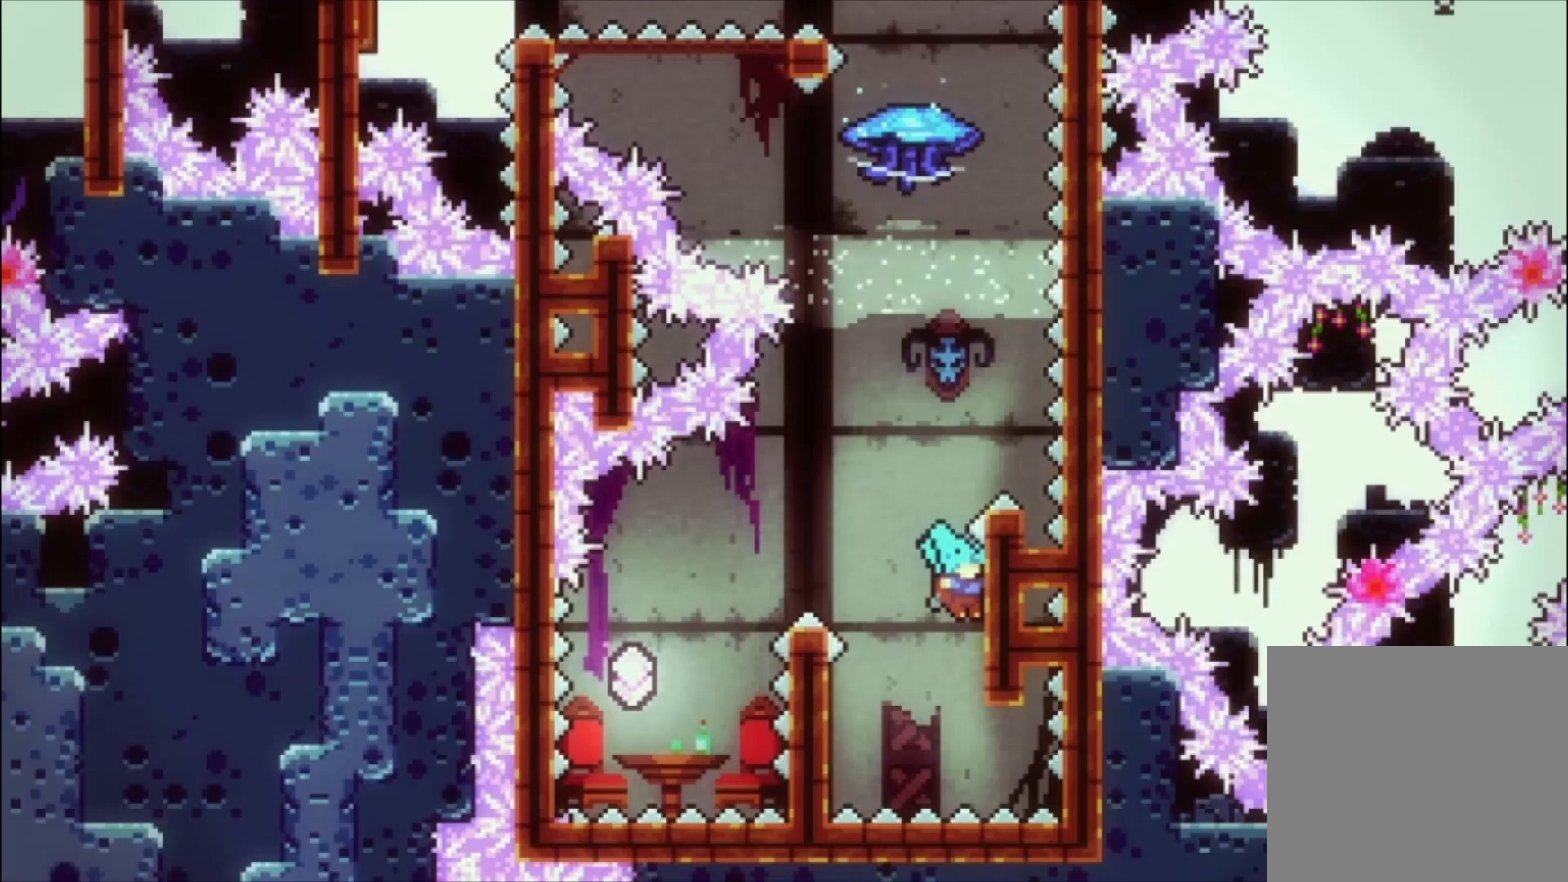
{"buttons": ["L1"], "left_stick": "up-left", "events": [[100, "L1", "down"], [500, "left_stick", "up-left"]]}
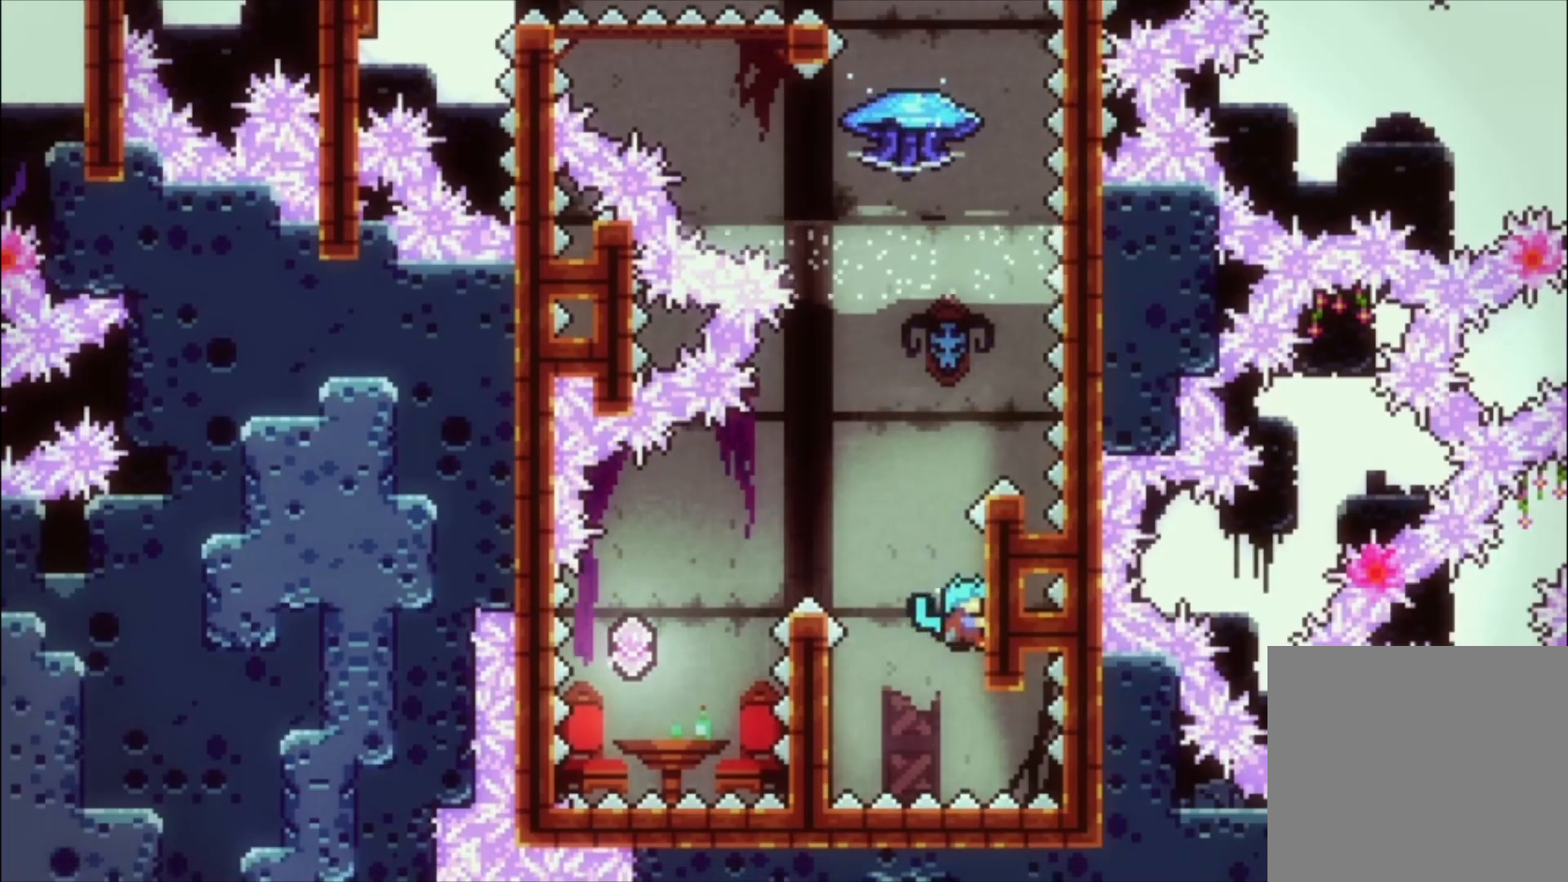
{"buttons": ["A", "L1"], "left_stick": "left", "events": [[133, "left_stick", "center"], [267, "left_stick", "left"], [300, "A", "down"]]}
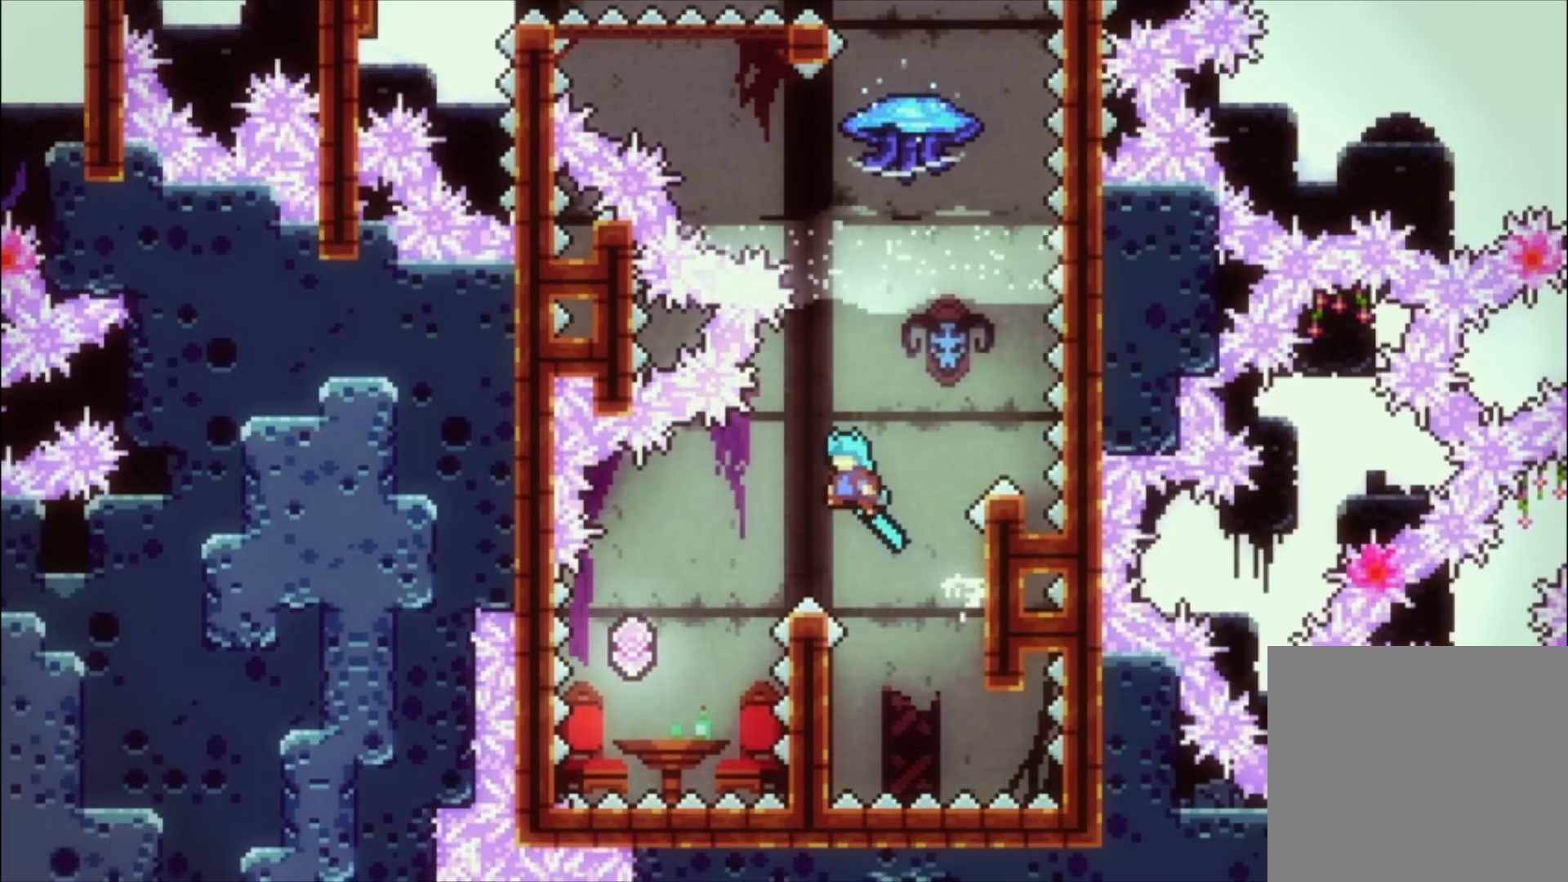
{"buttons": ["L1"], "left_stick": "up", "events": [[433, "A", "up"], [500, "left_stick", "up"]]}
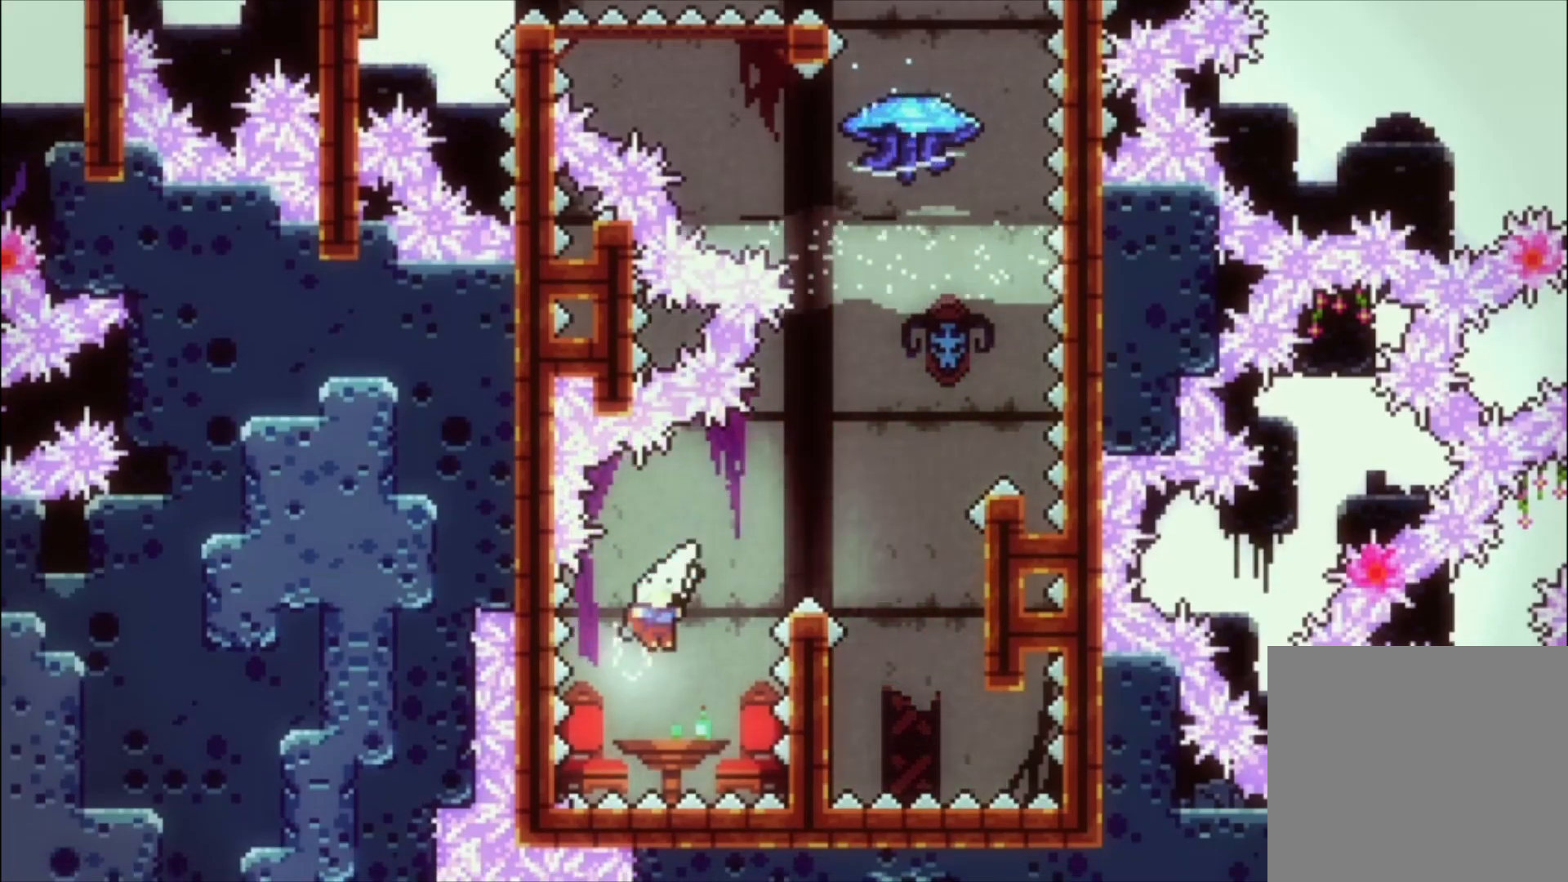
{"buttons": ["X", "L1"], "left_stick": "up-left", "events": [[33, "X", "down"], [267, "X", "up"], [333, "left_stick", "up-left"], [367, "X", "down"]]}
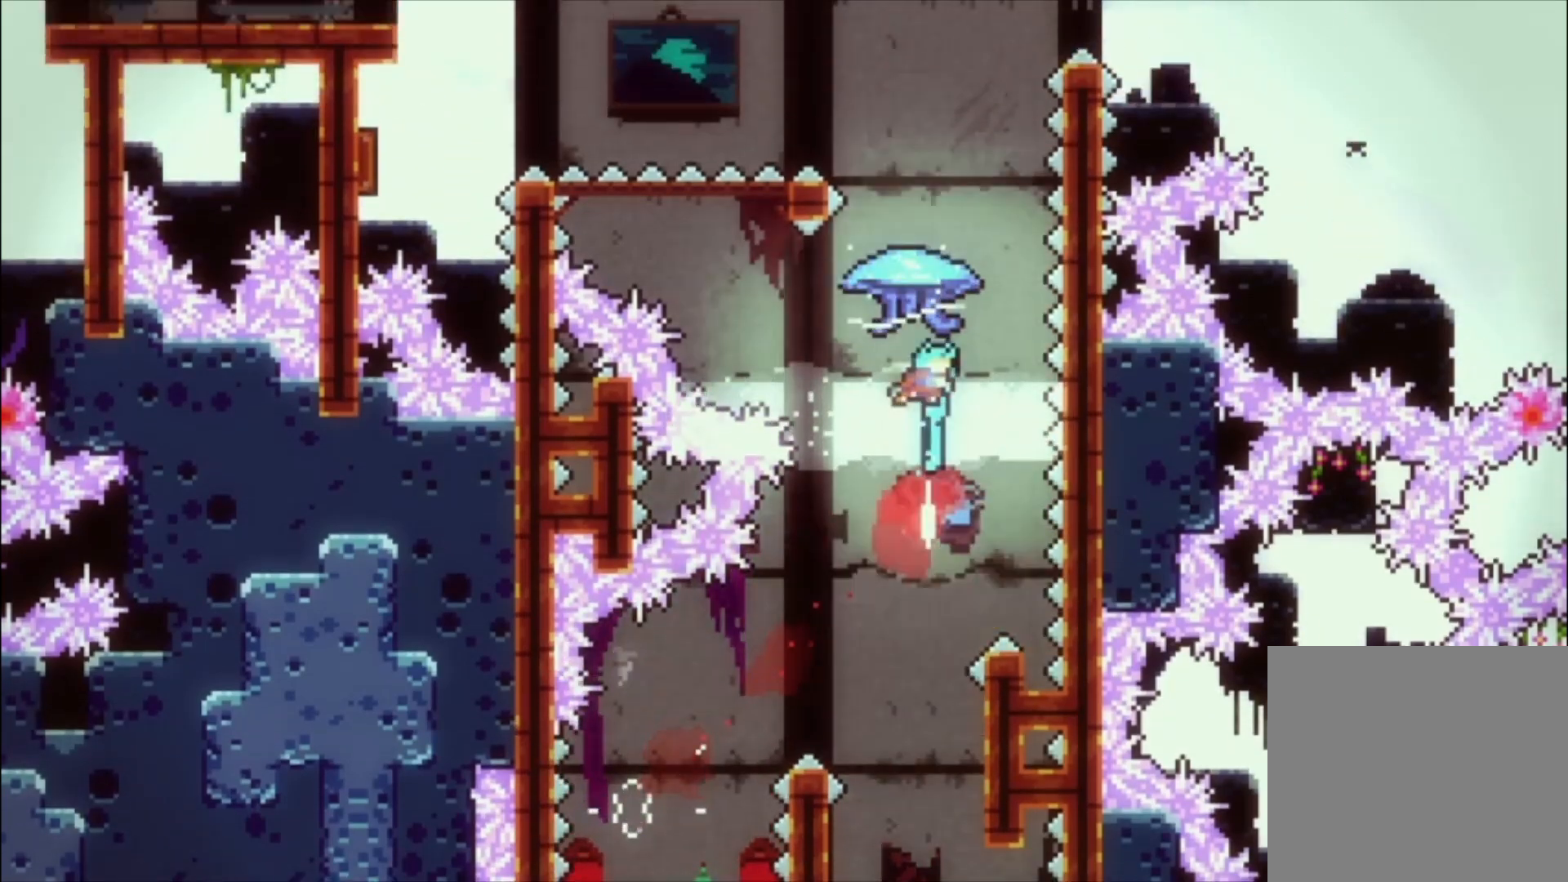
{"buttons": ["X", "L1"], "left_stick": "up-left", "events": []}
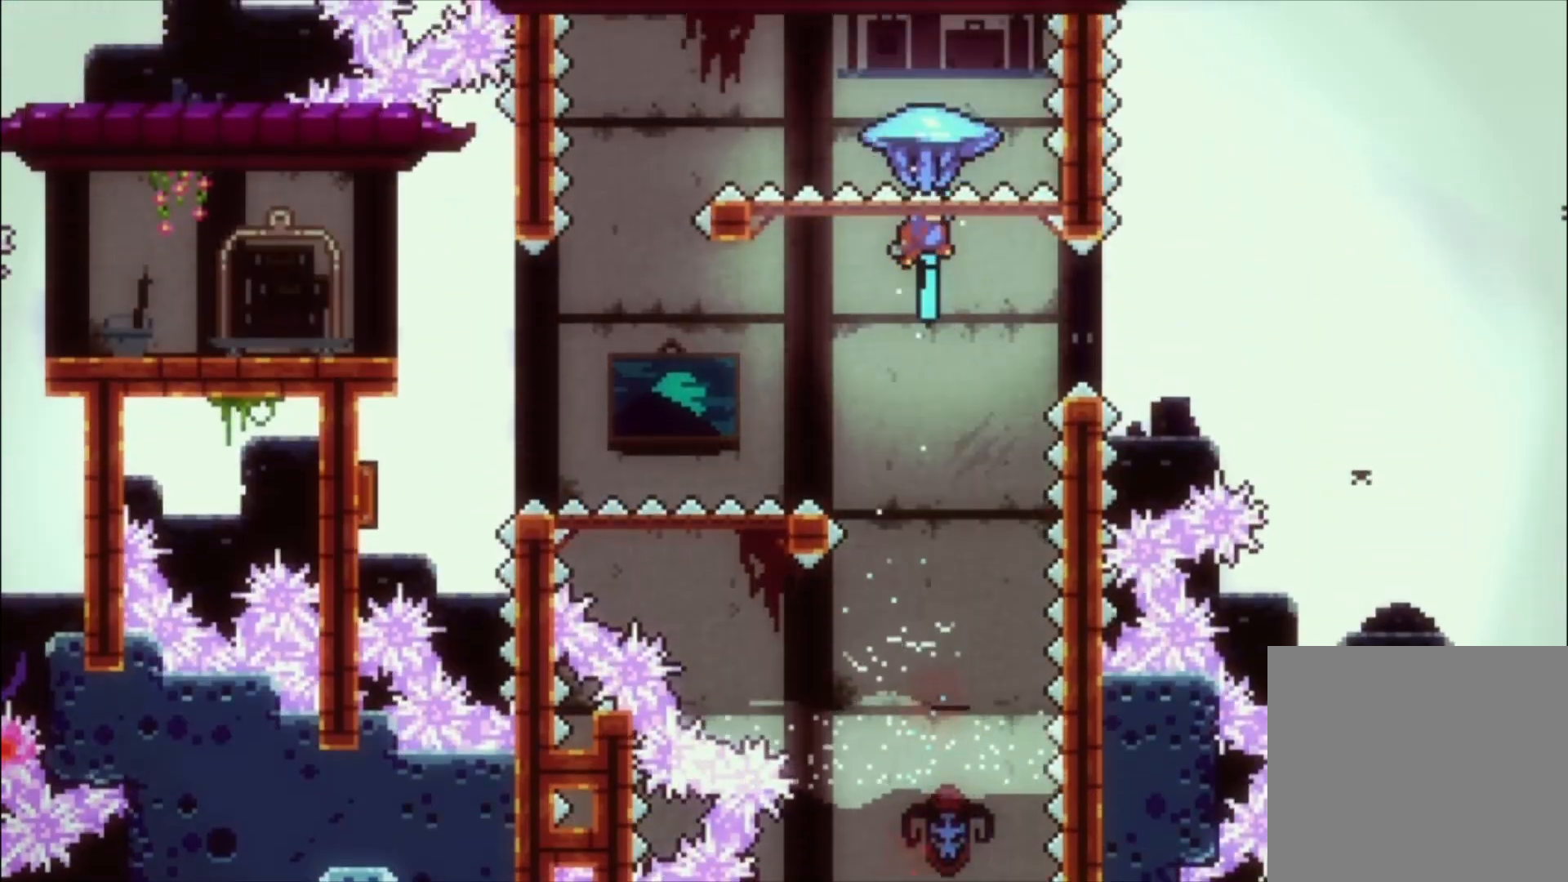
{"buttons": ["X", "L1"], "left_stick": "up-left", "events": []}
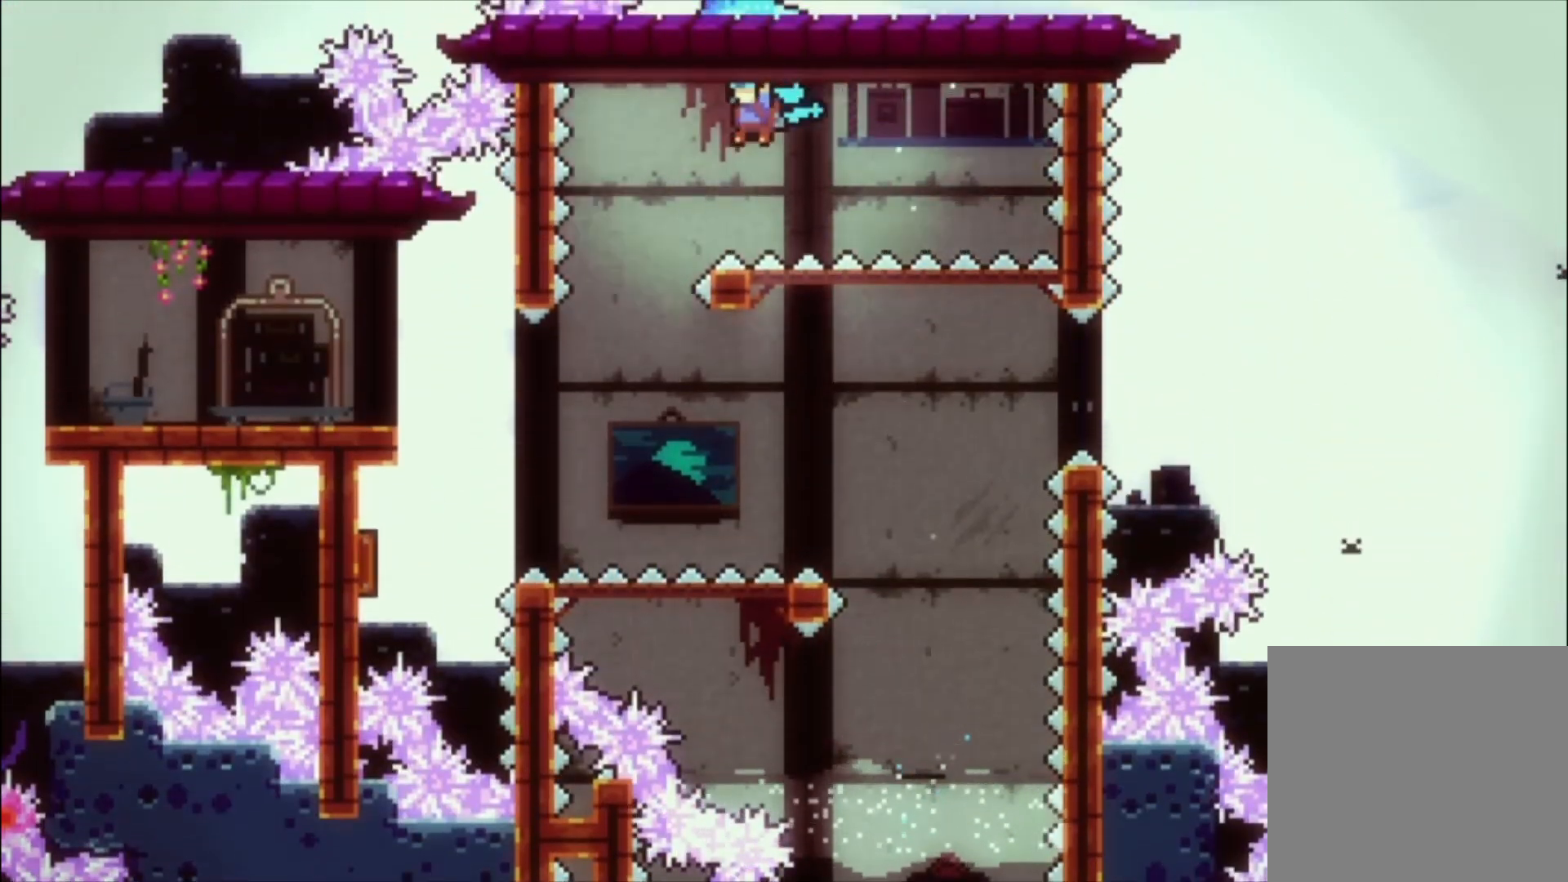
{"buttons": ["L1"], "left_stick": "center", "events": [[100, "left_stick", "center"], [200, "X", "up"]]}
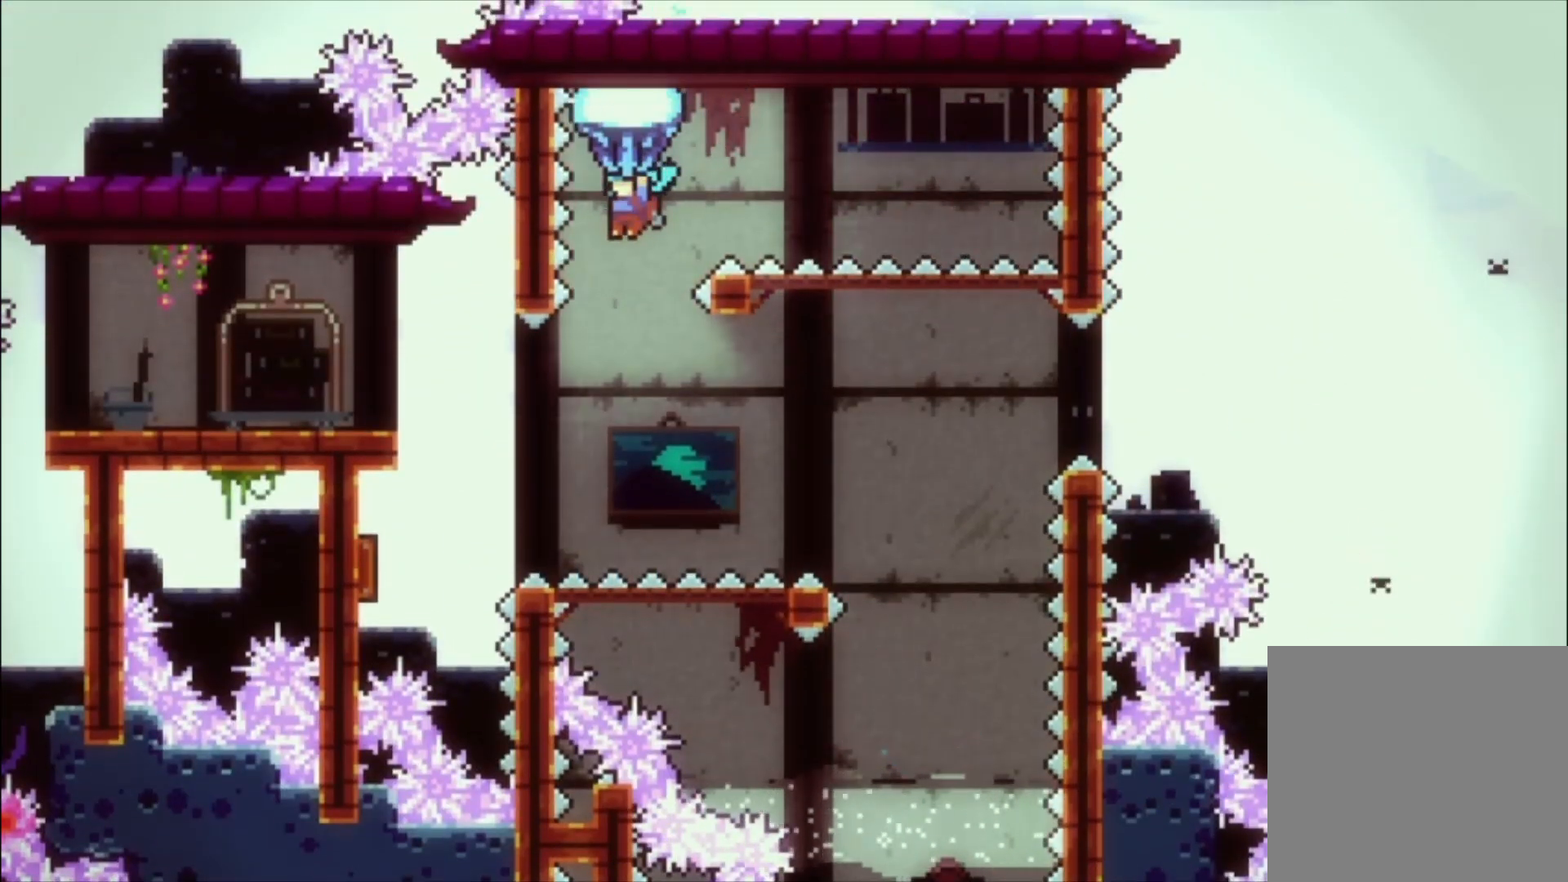
{"buttons": ["L1"], "left_stick": "center", "events": []}
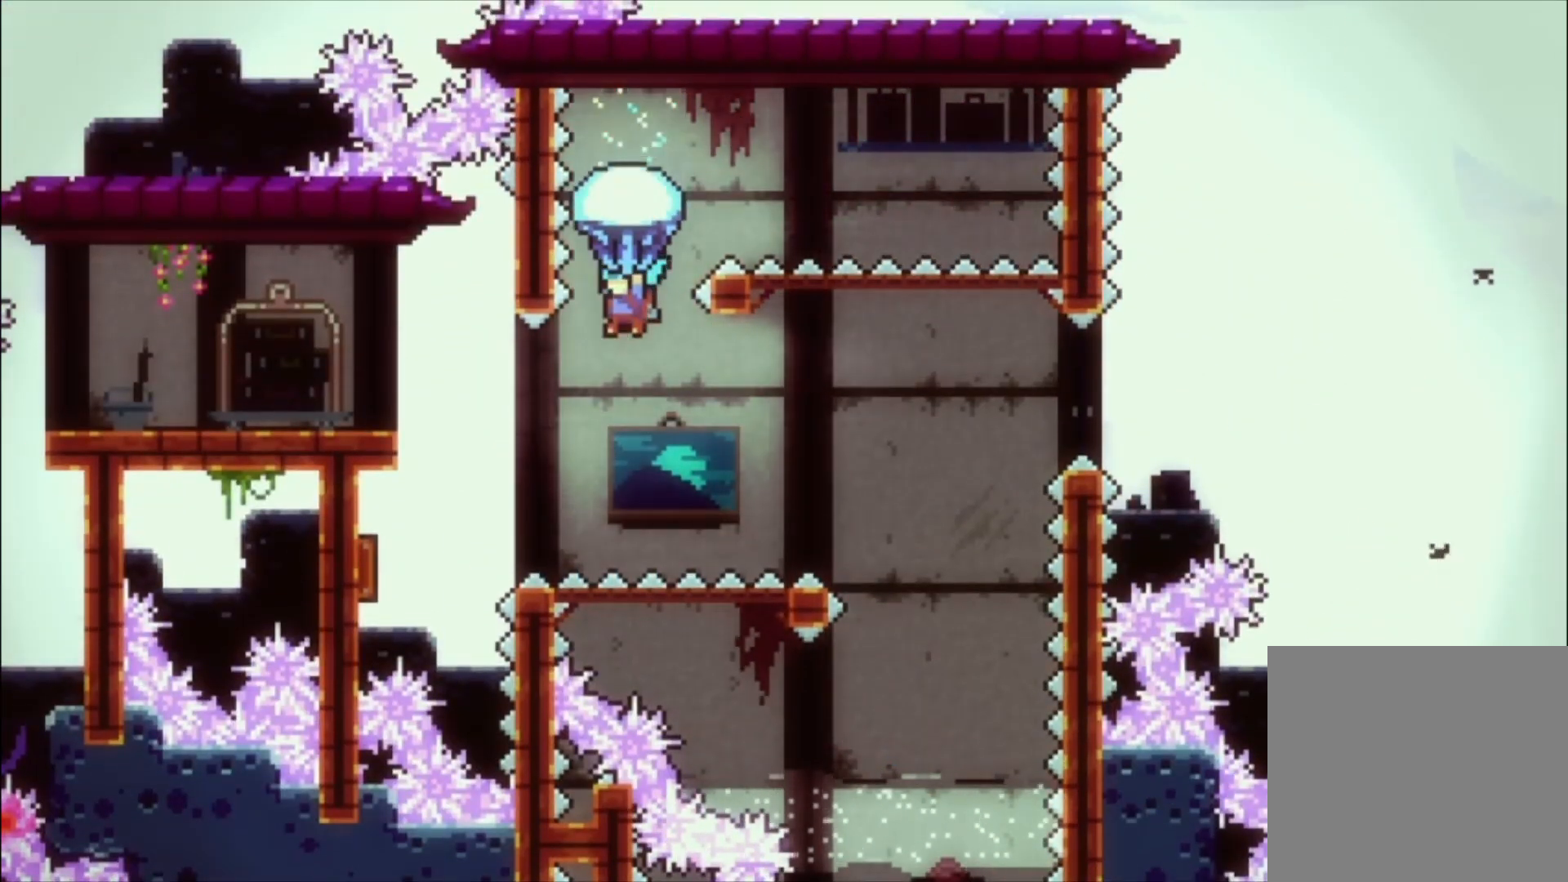
{"buttons": ["L1"], "left_stick": "center", "events": [[233, "left_stick", "left"], [400, "left_stick", "center"]]}
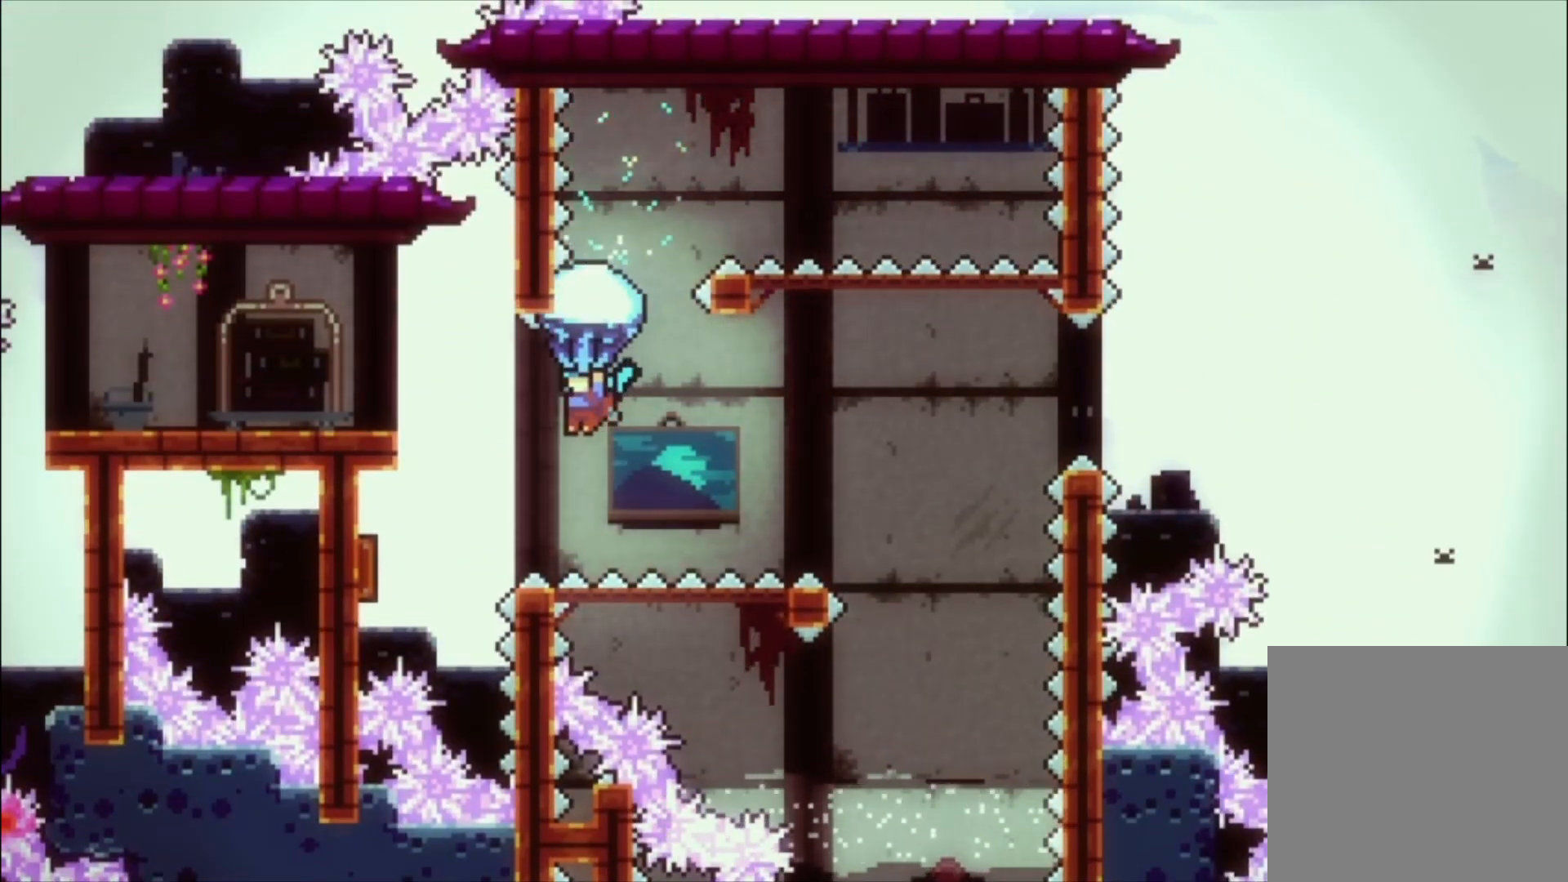
{"buttons": ["L1"], "left_stick": "left", "events": [[33, "left_stick", "left"]]}
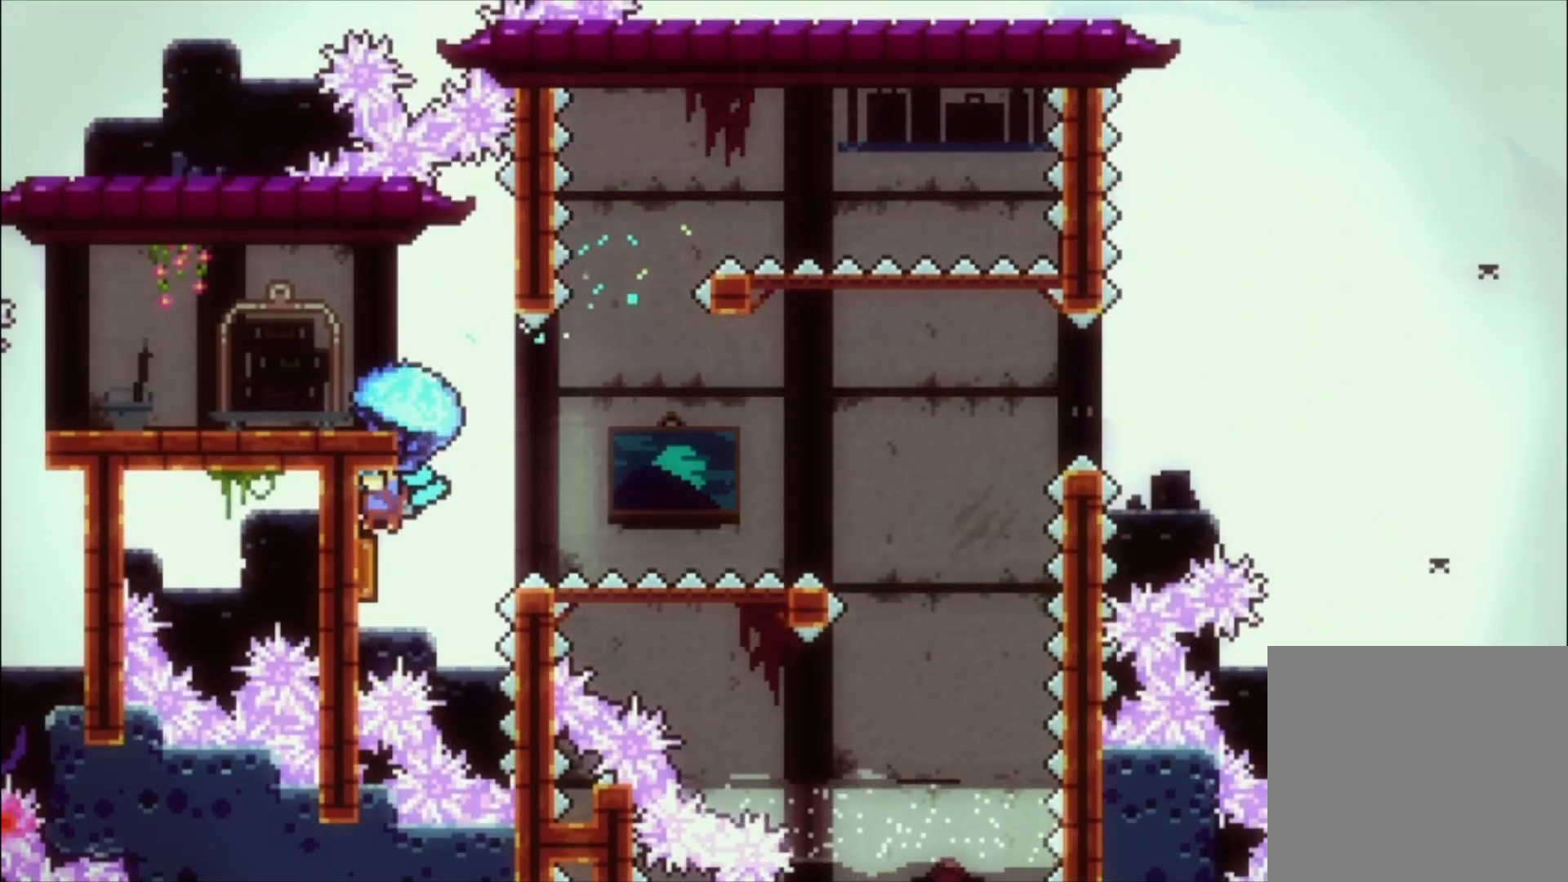
{"buttons": ["L1"], "left_stick": "up", "events": [[300, "left_stick", "up"]]}
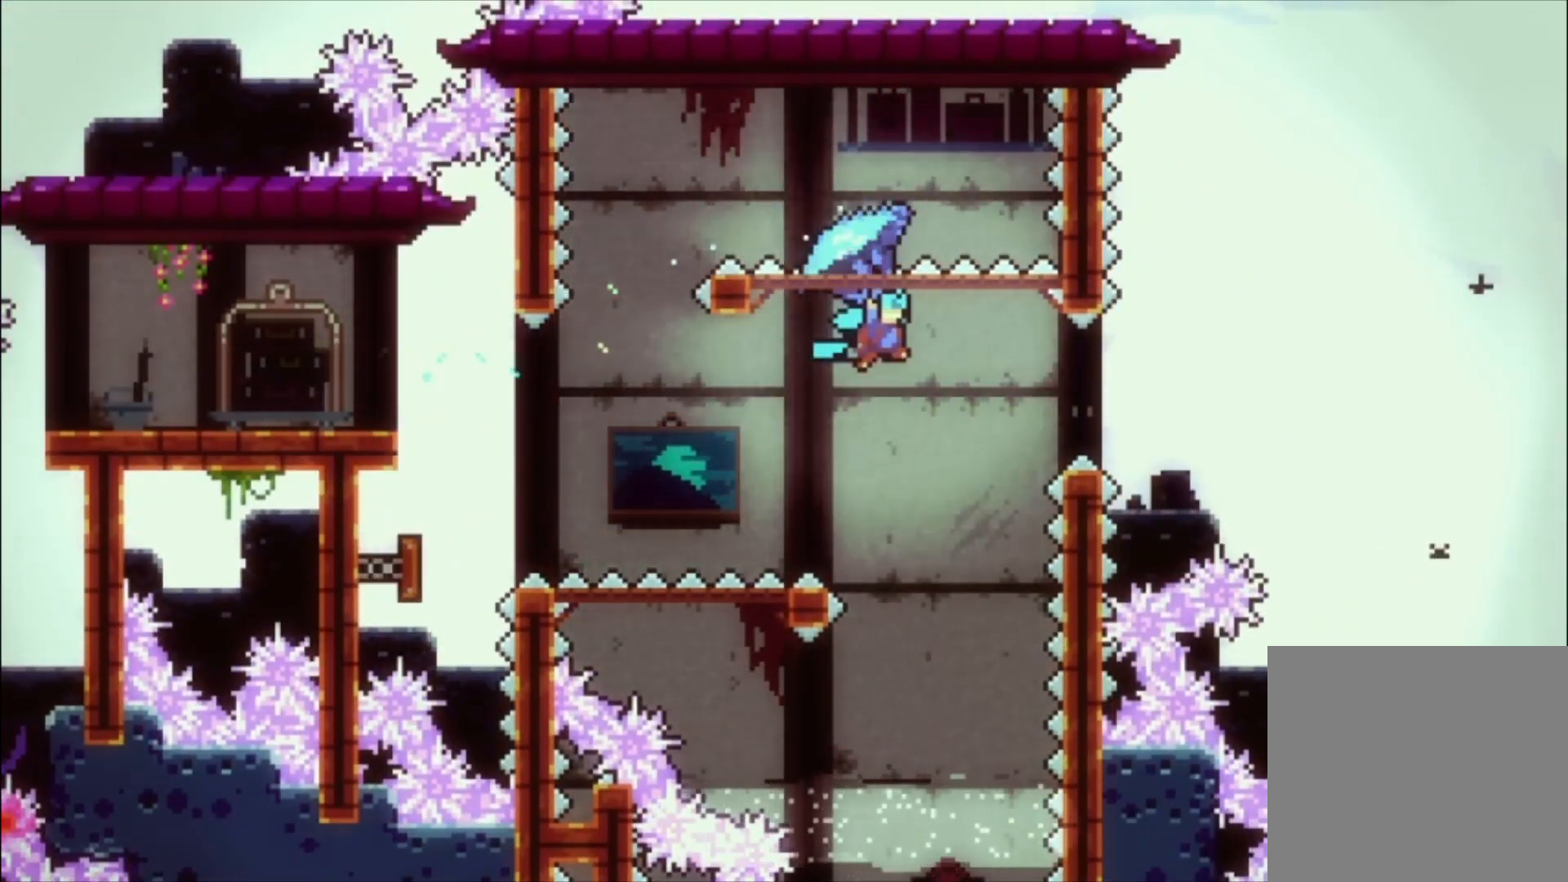
{"buttons": ["L1"], "left_stick": "up", "events": []}
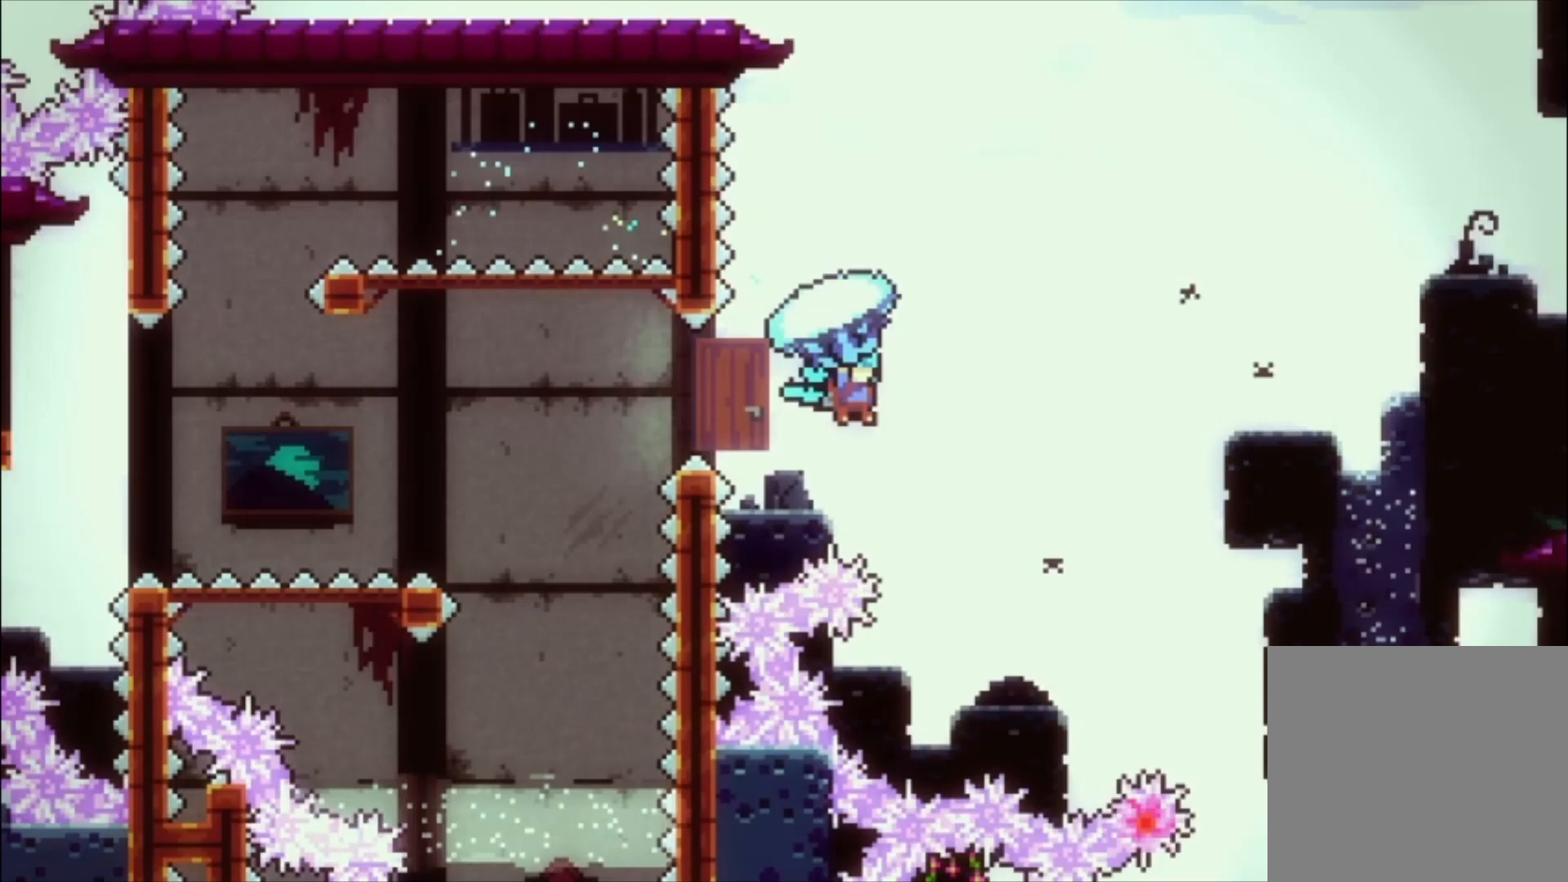
{"buttons": ["L1"], "left_stick": "up"}
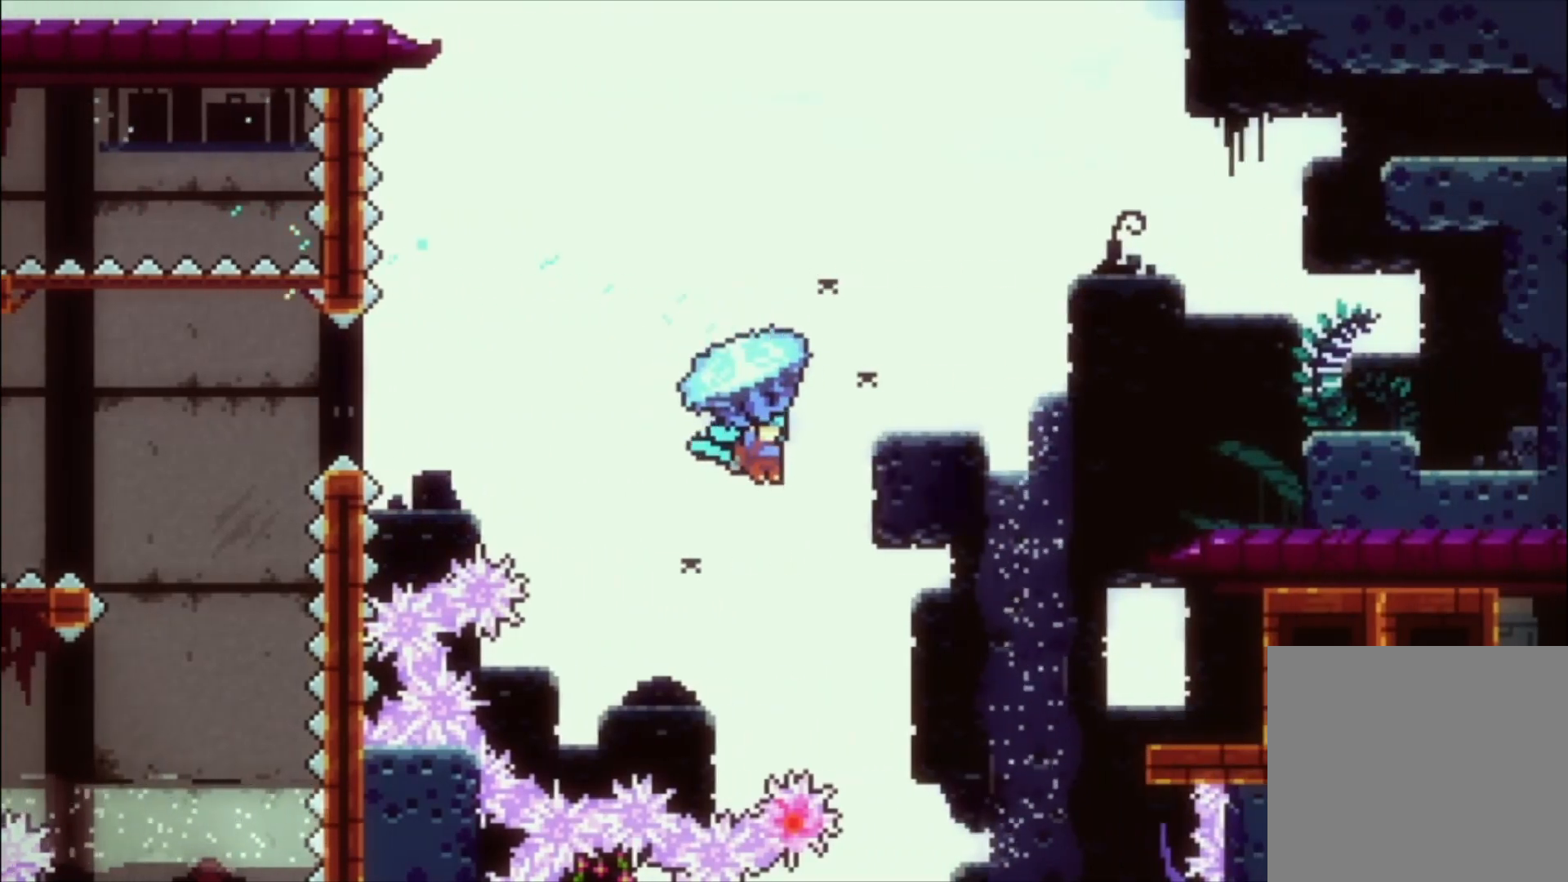
{"buttons": ["L1"], "left_stick": "up", "events": []}
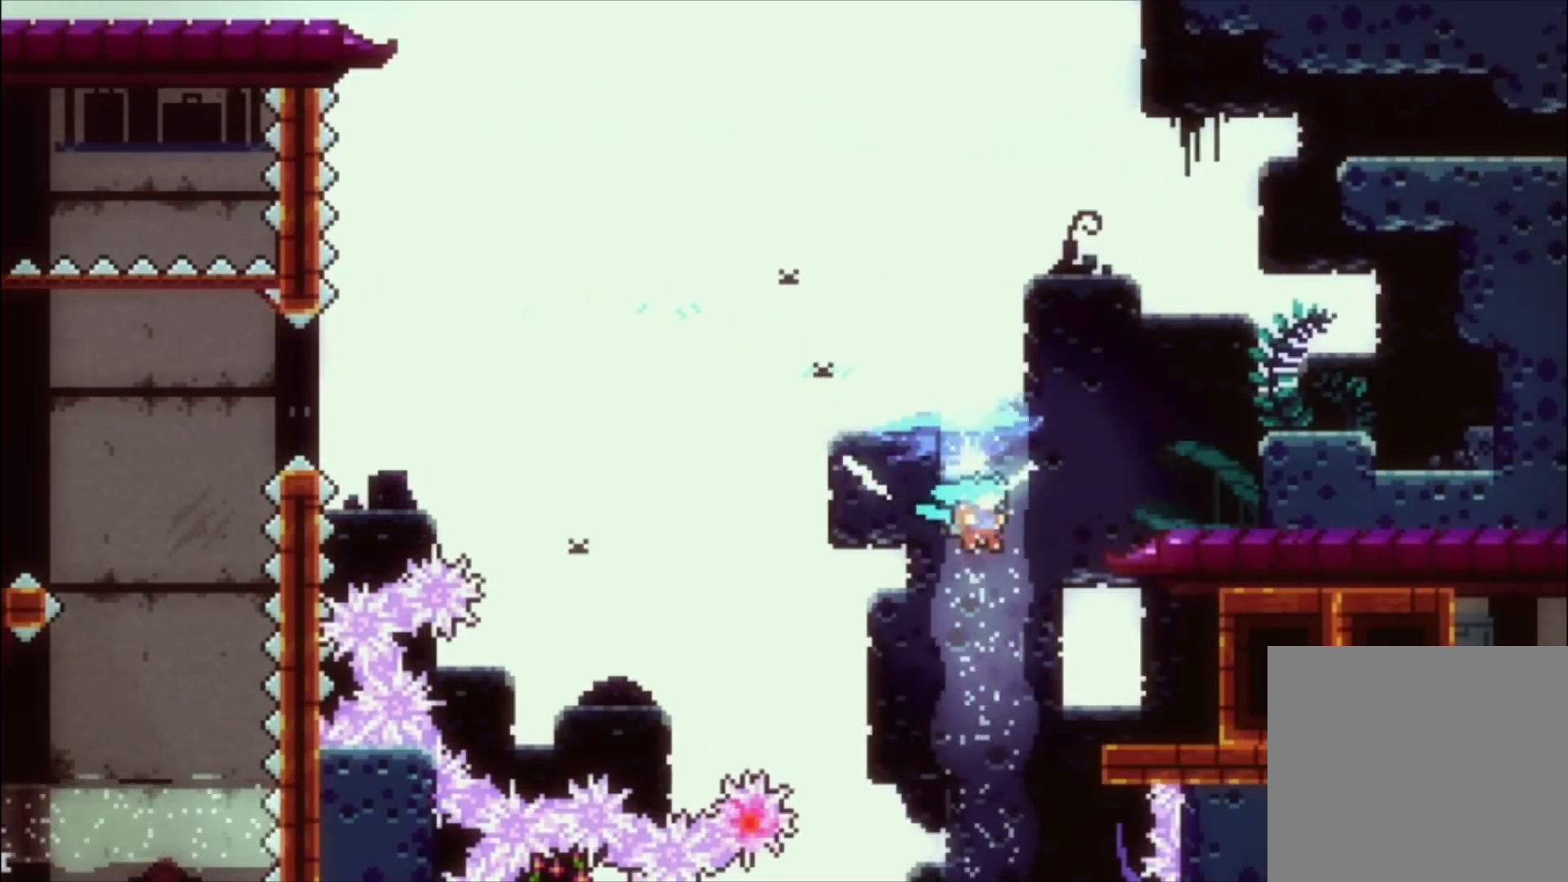
{"buttons": ["L1"], "left_stick": "up", "events": []}
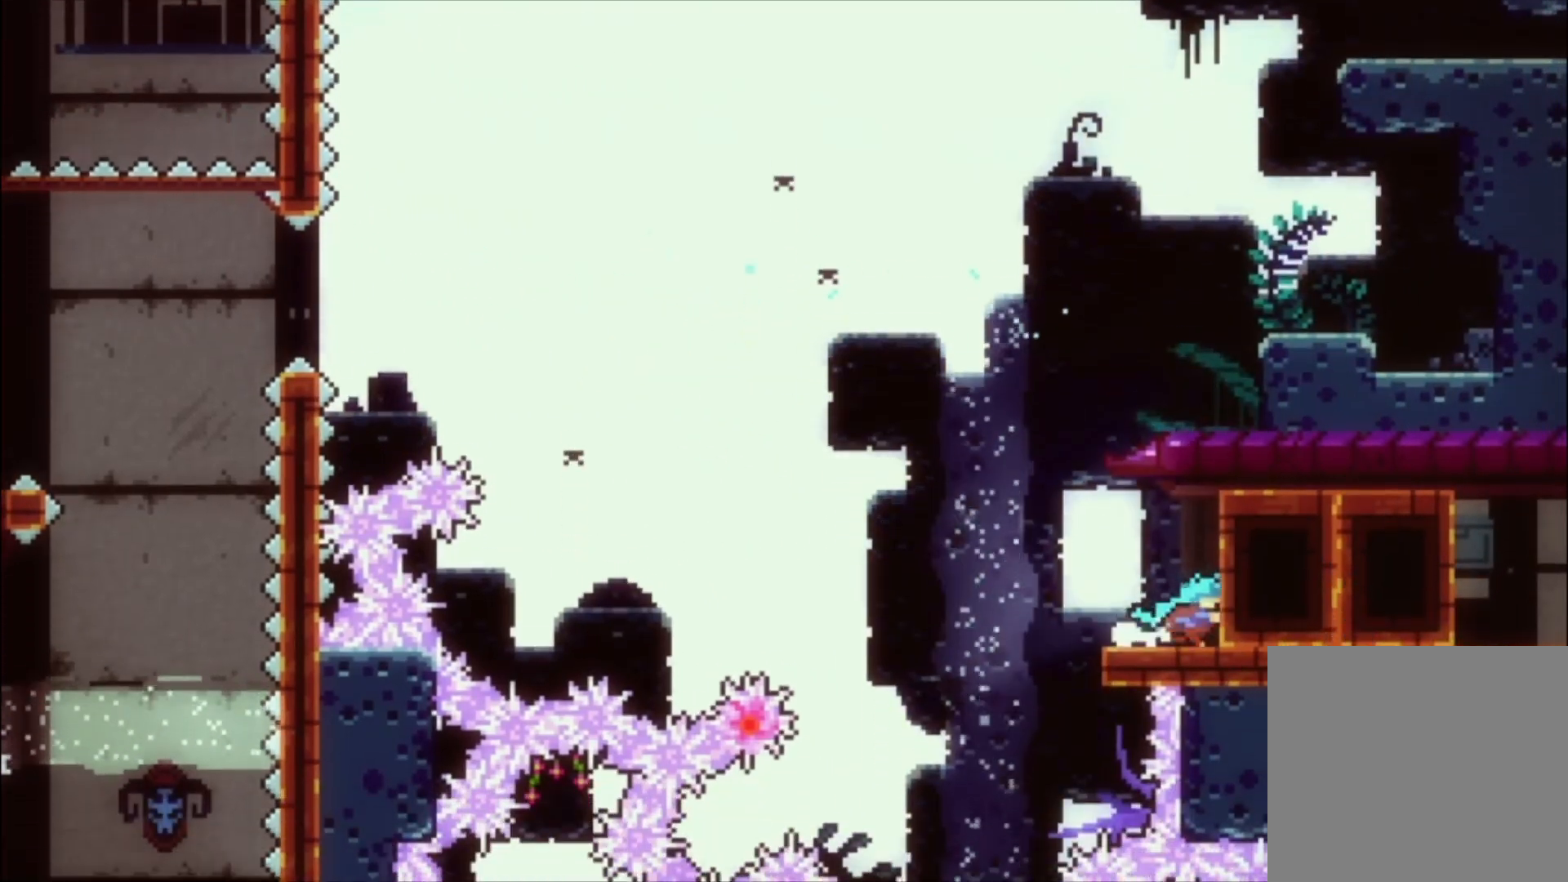
{"buttons": [], "left_stick": "center", "events": [[200, "left_stick", "center"], [267, "L1", "up"]]}
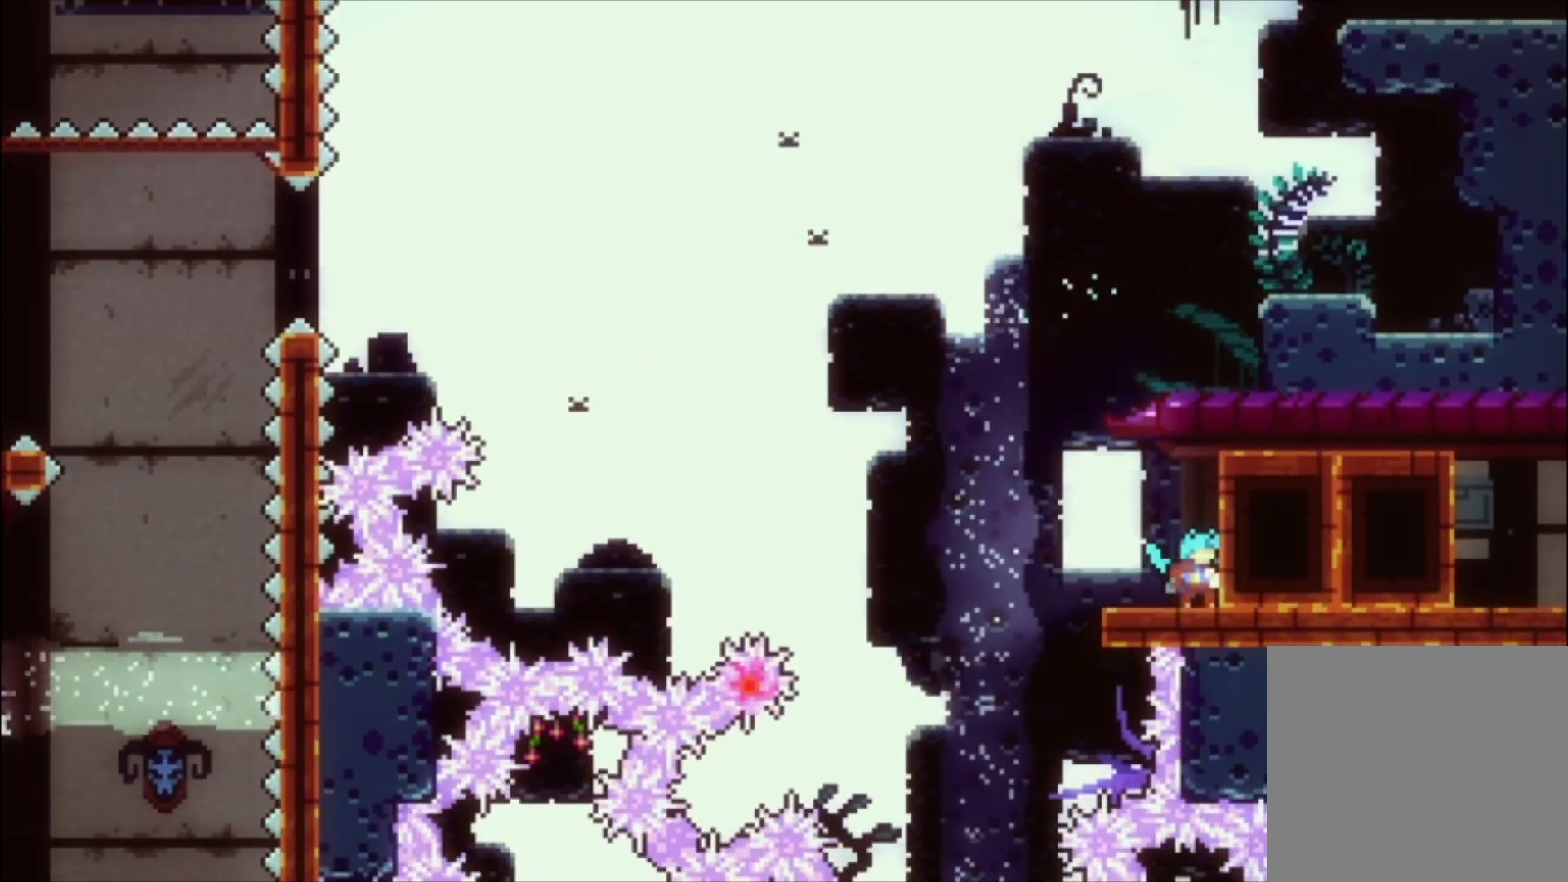
{"buttons": ["A"], "left_stick": "center", "events": [[233, "left_stick", "left"], [333, "A", "down"], [467, "left_stick", "center"]]}
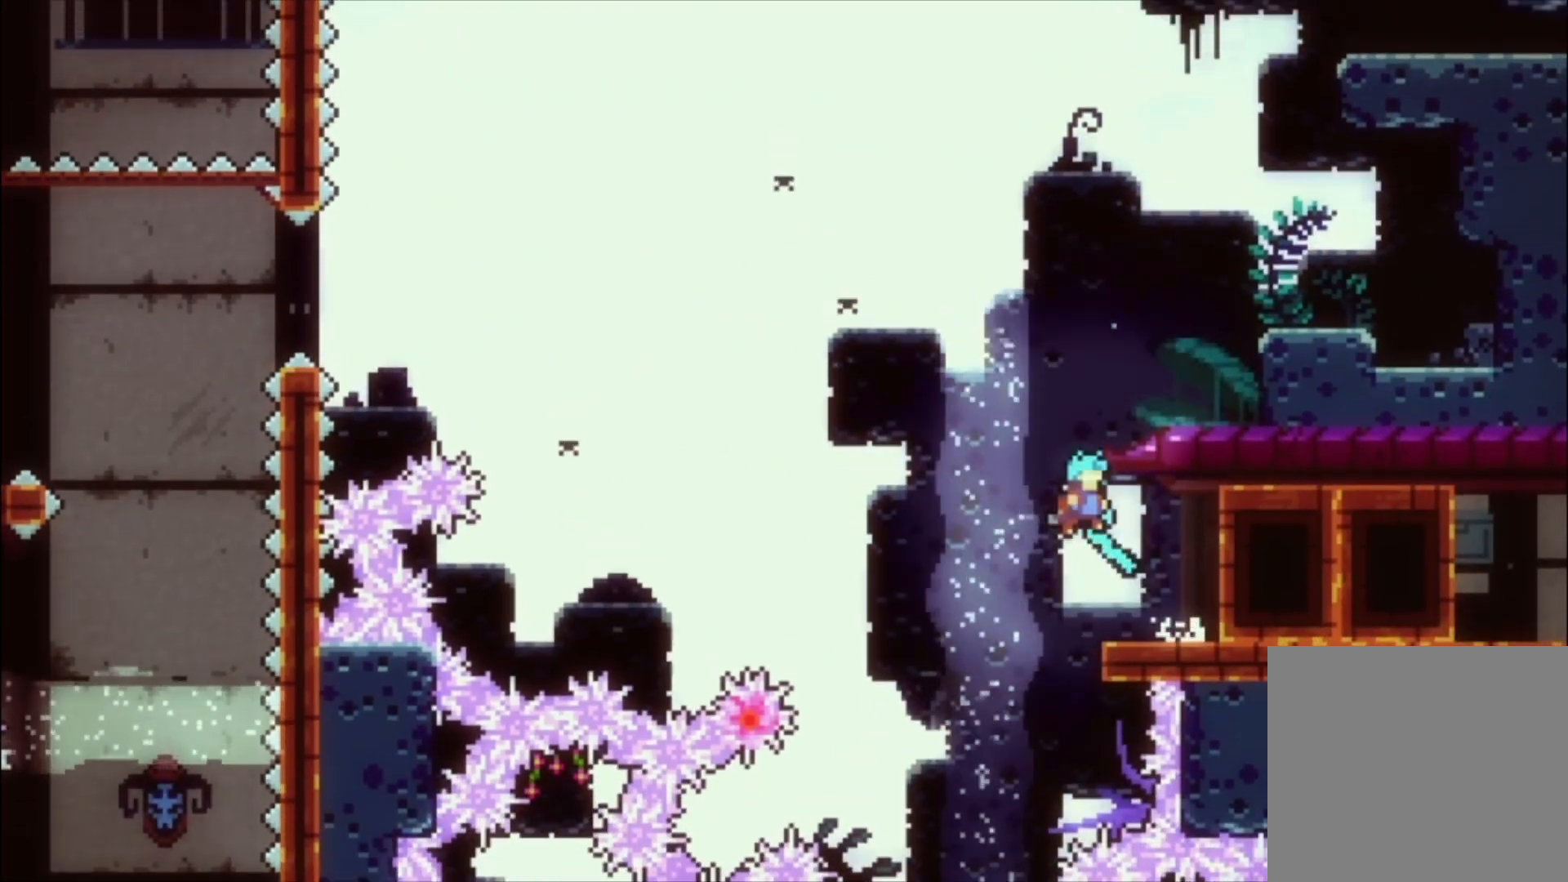
{"buttons": ["A", "L1"], "left_stick": "up", "events": [[33, "L1", "down"], [300, "A", "up"], [333, "left_stick", "up"], [400, "A", "down"]]}
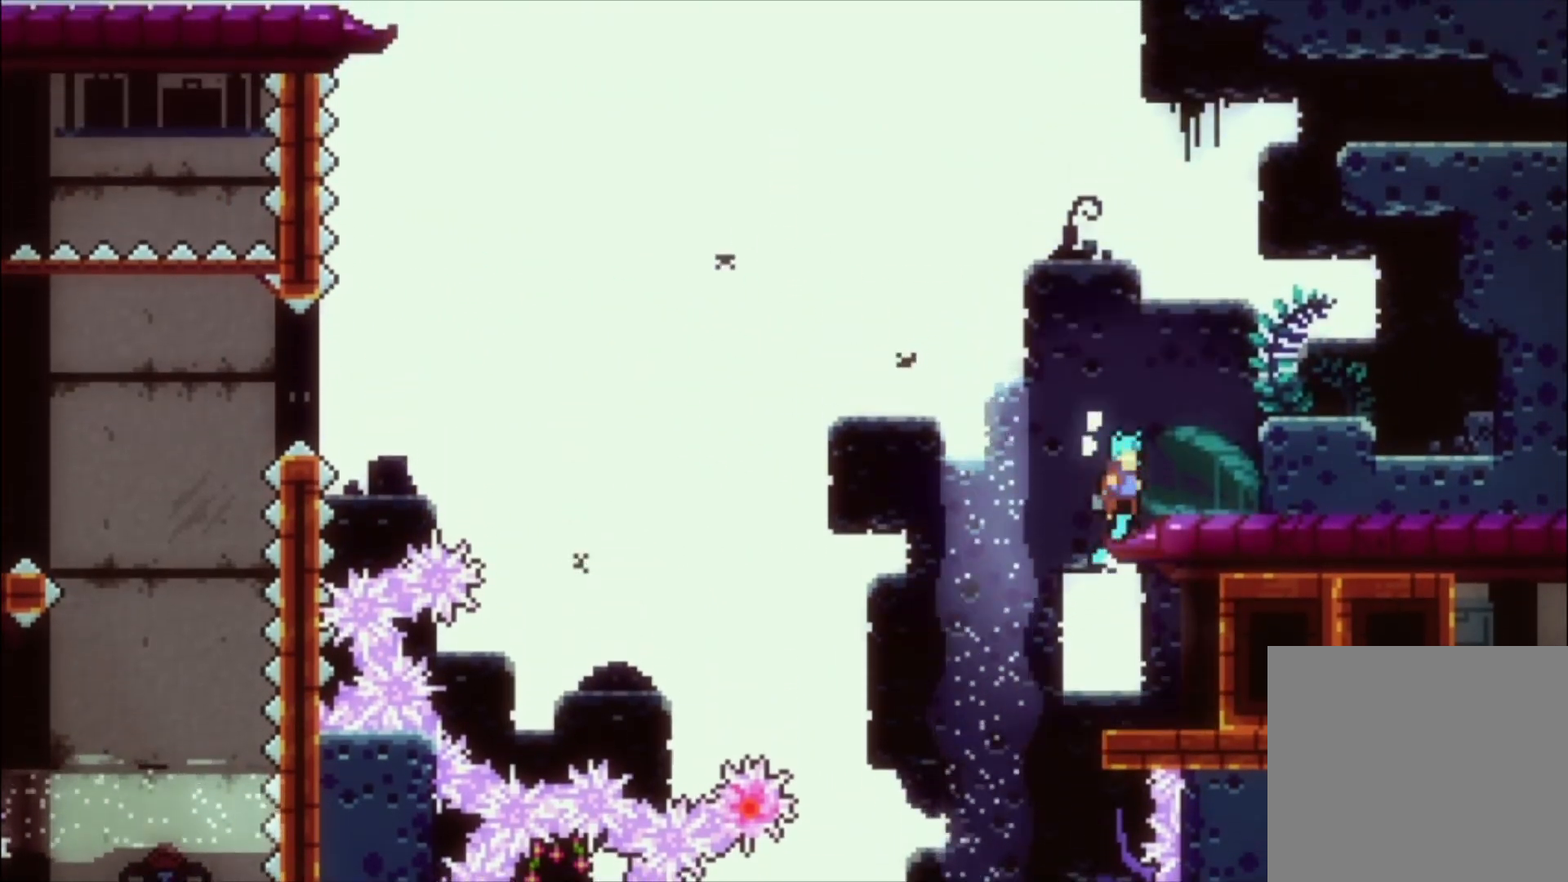
{"buttons": ["A", "L1"], "left_stick": "up", "events": [[100, "A", "up"], [367, "A", "down"]]}
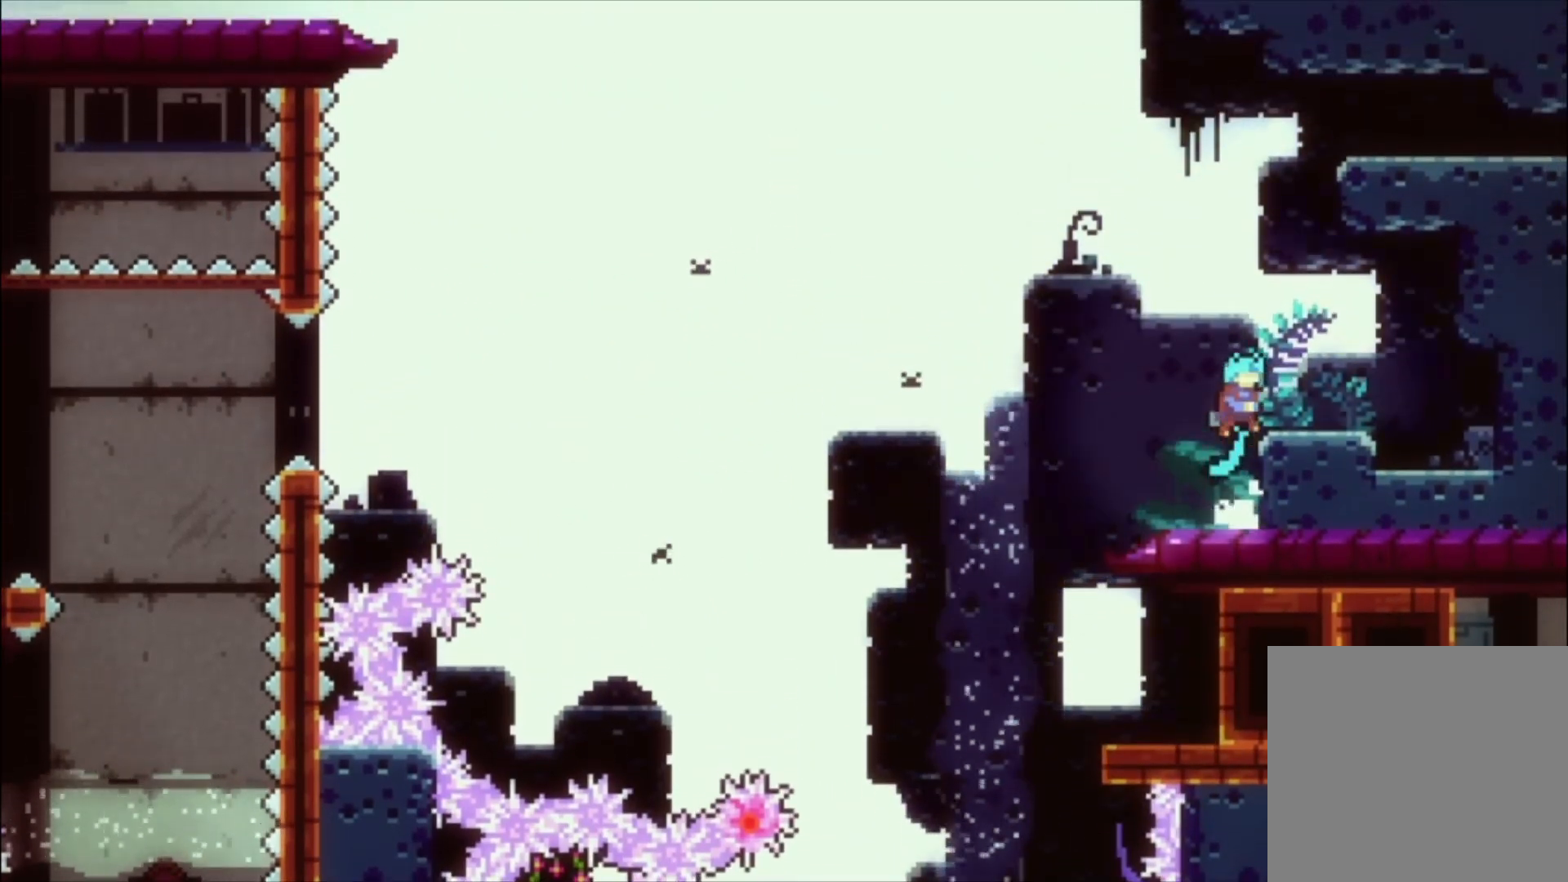
{"buttons": ["A"], "left_stick": "center", "events": [[67, "A", "up"], [200, "L1", "up"], [200, "left_stick", "center"], [467, "A", "down"]]}
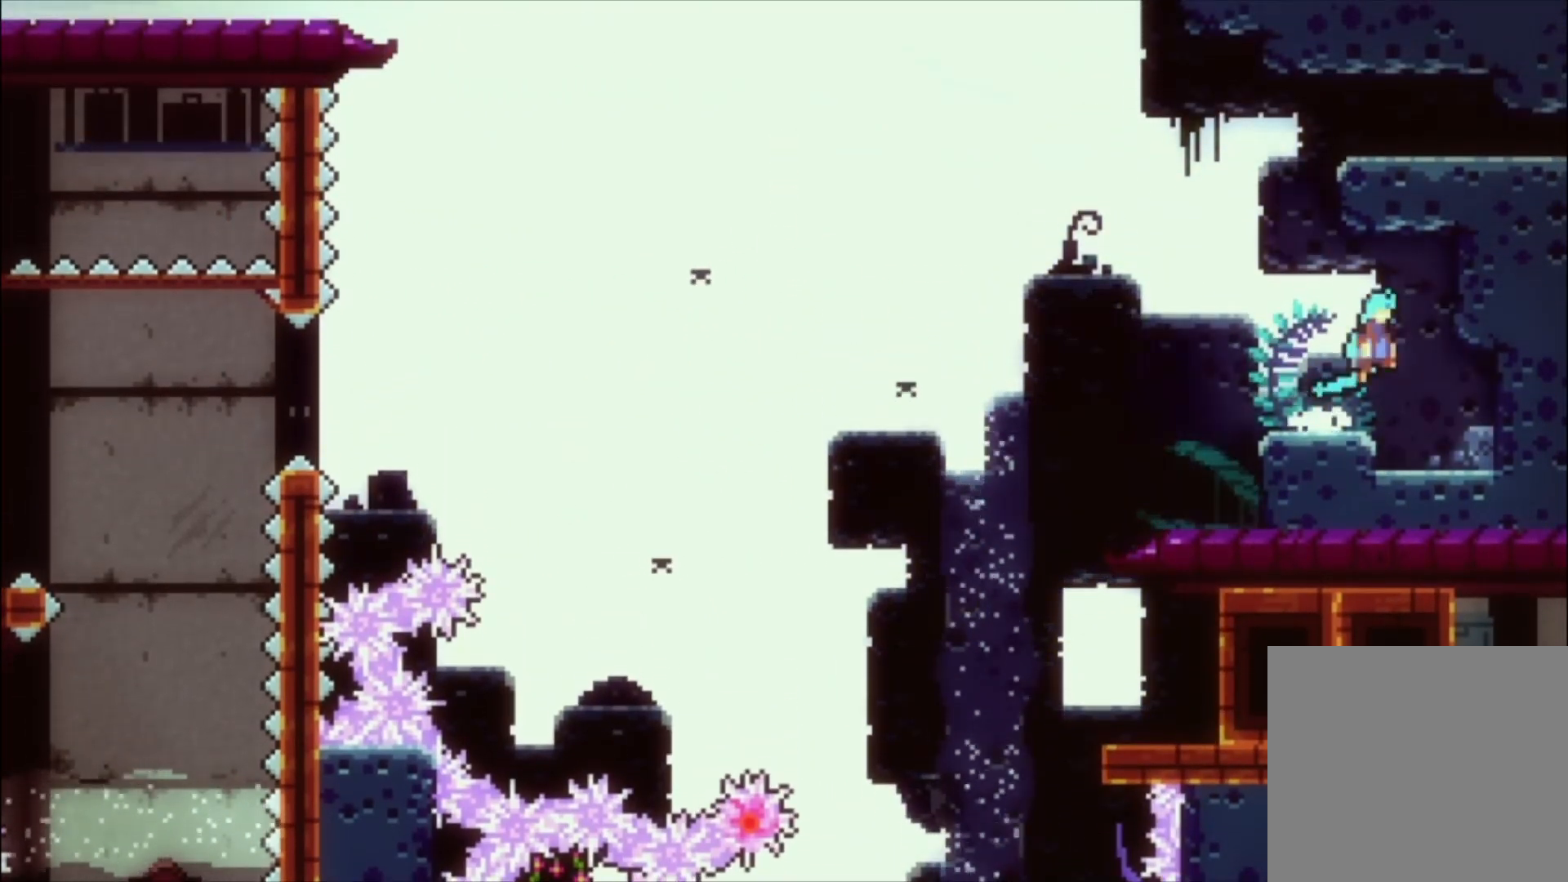
{"buttons": ["A", "L1"], "left_stick": "left", "events": [[33, "A", "up"], [167, "L1", "down"], [333, "left_stick", "left"], [500, "A", "down"]]}
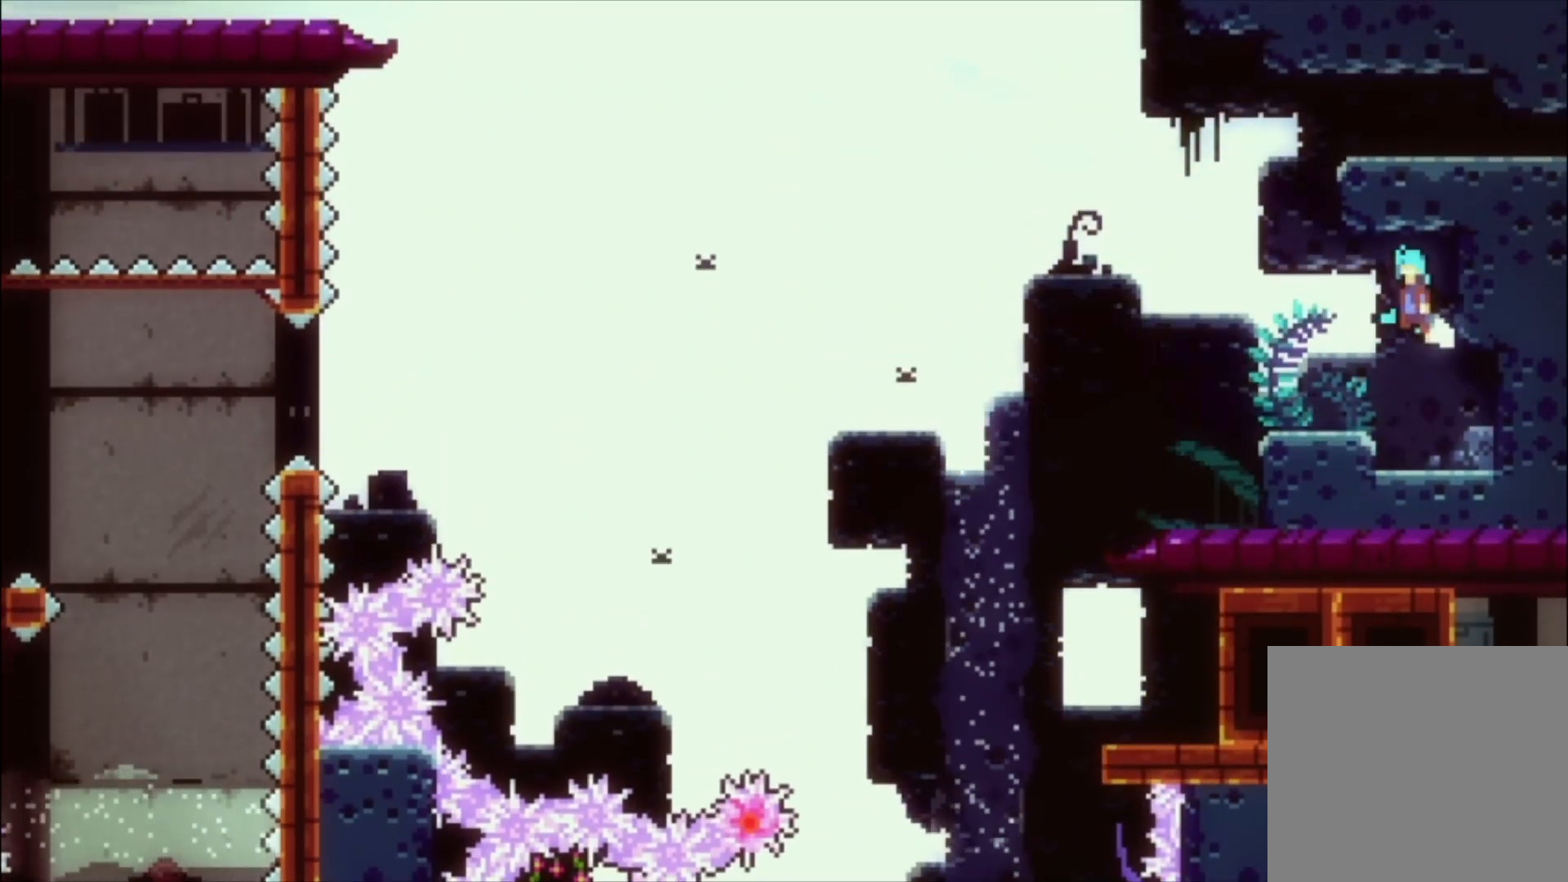
{"buttons": [], "left_stick": "center", "events": [[133, "left_stick", "center"], [467, "A", "up"], [467, "L1", "up"]]}
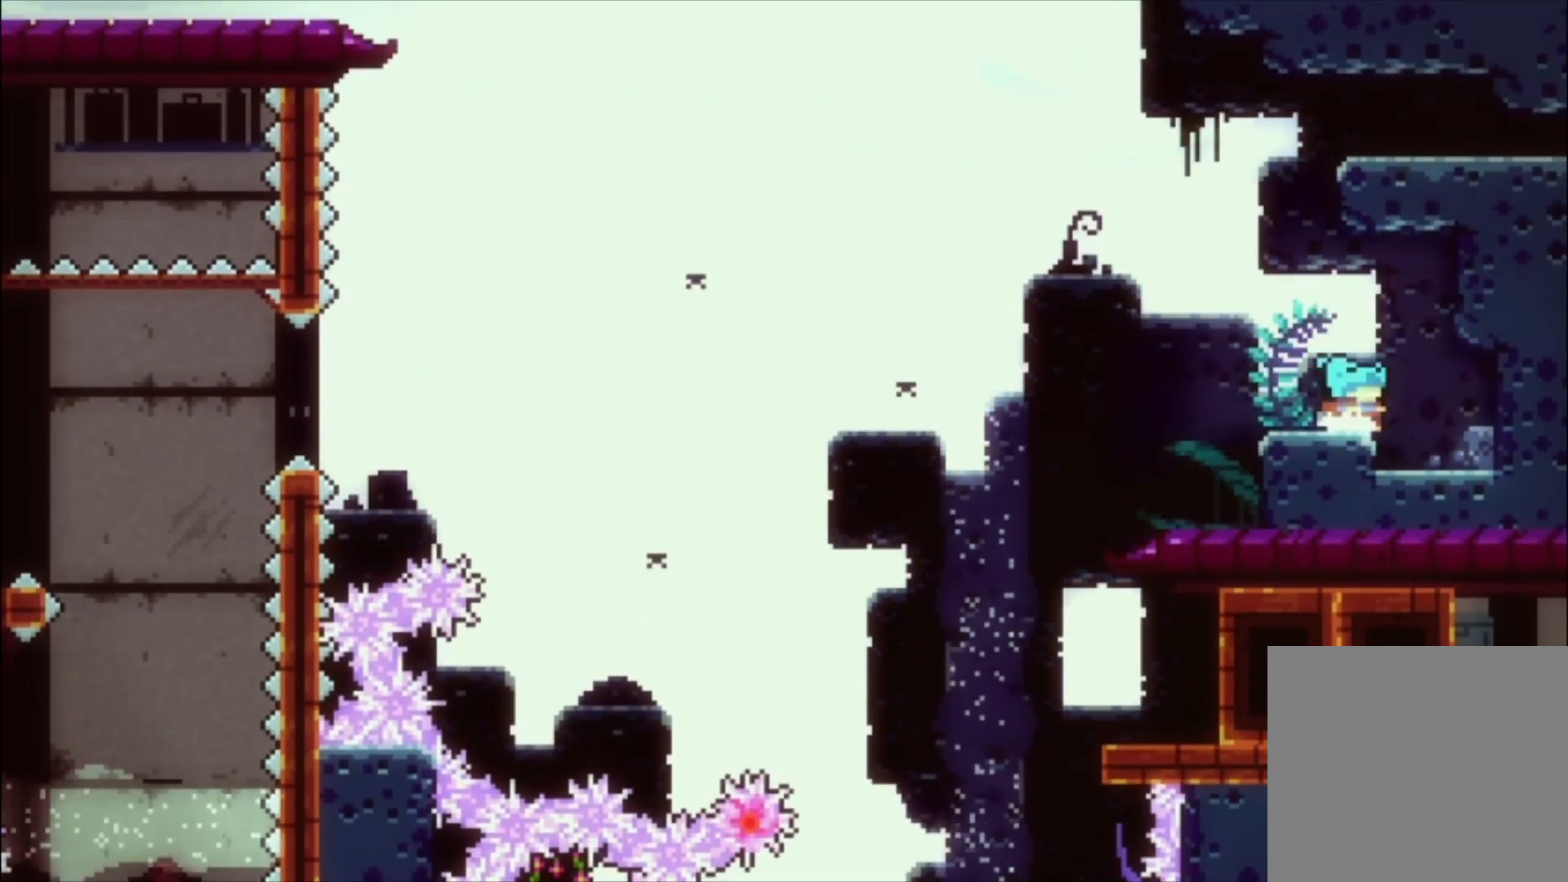
{"buttons": ["A", "L1"], "left_stick": "left", "events": [[167, "A", "down"], [233, "A", "up"], [367, "L1", "down"], [433, "left_stick", "left"], [467, "A", "down"]]}
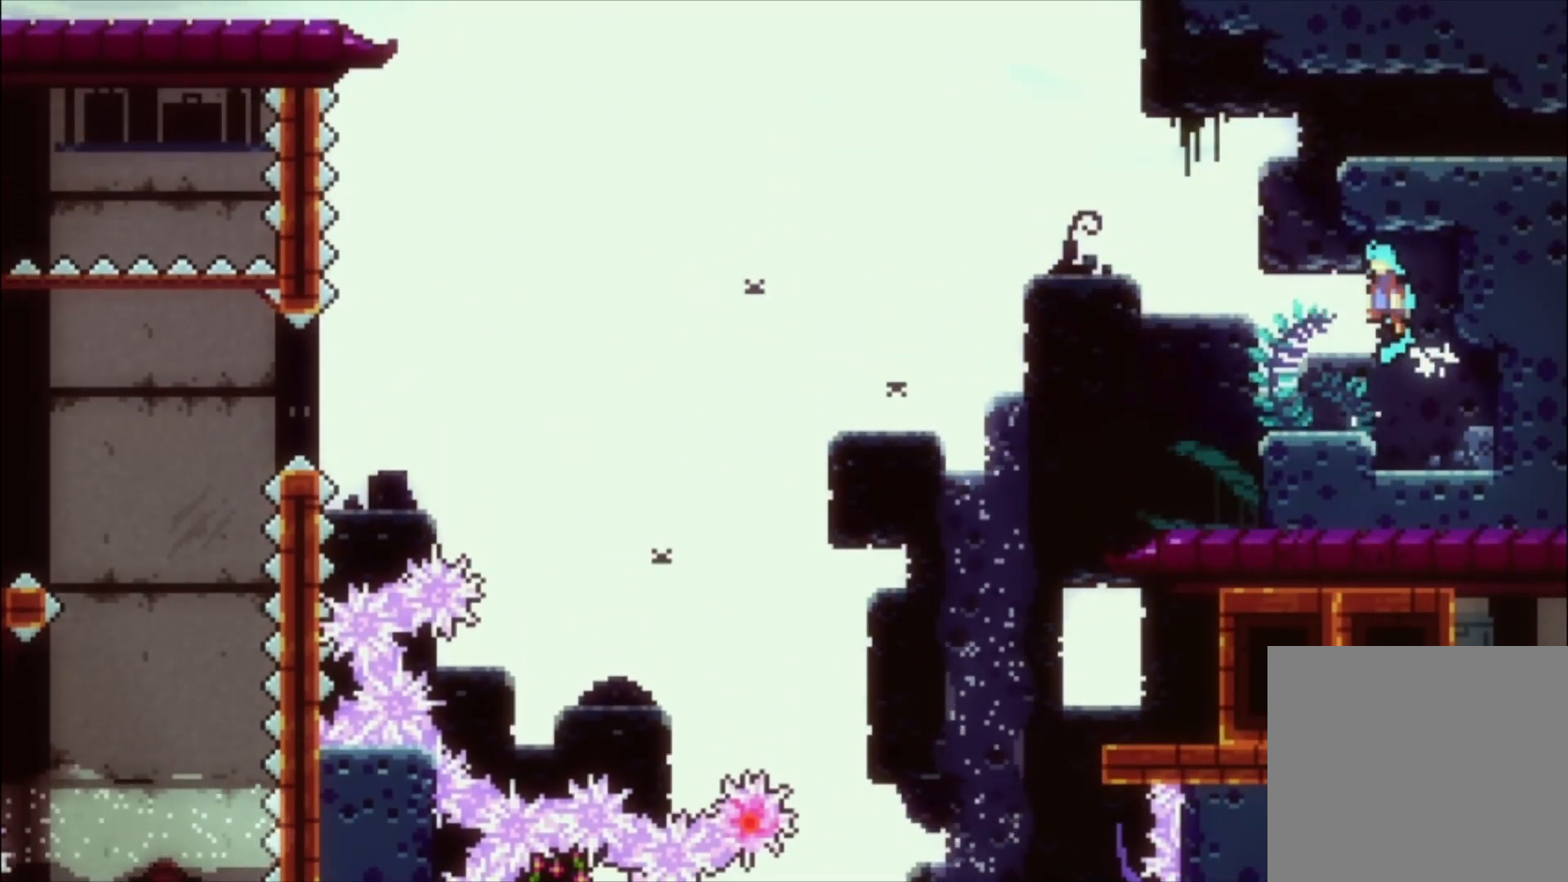
{"buttons": ["L1"], "left_stick": "center", "events": [[133, "left_stick", "center"], [433, "A", "up"]]}
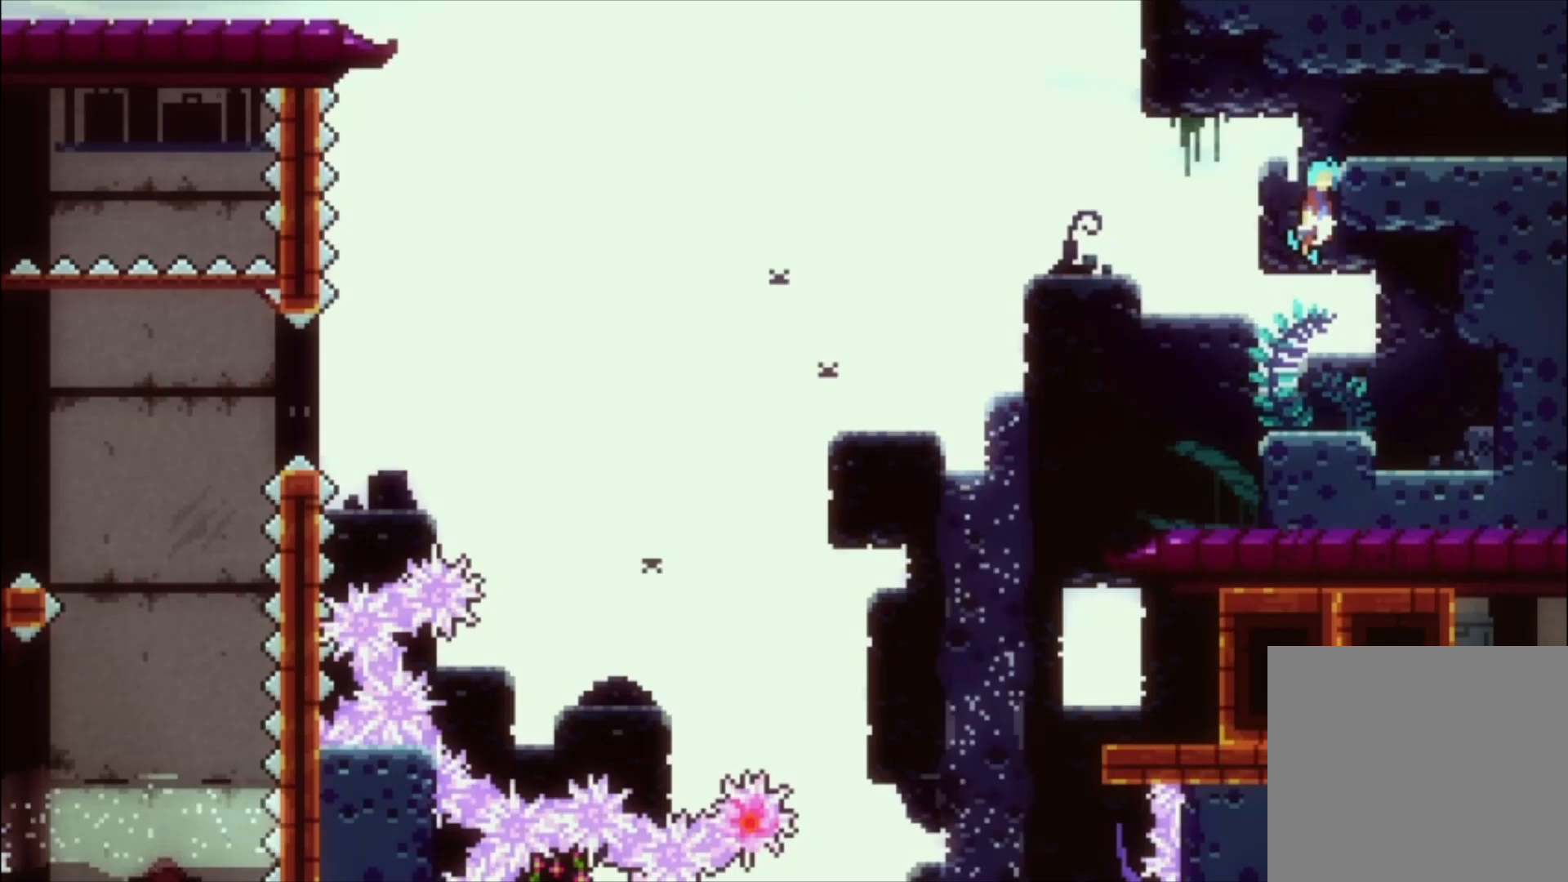
{"buttons": [], "left_stick": "center", "events": [[33, "A", "down"], [333, "A", "up"], [433, "L1", "up"]]}
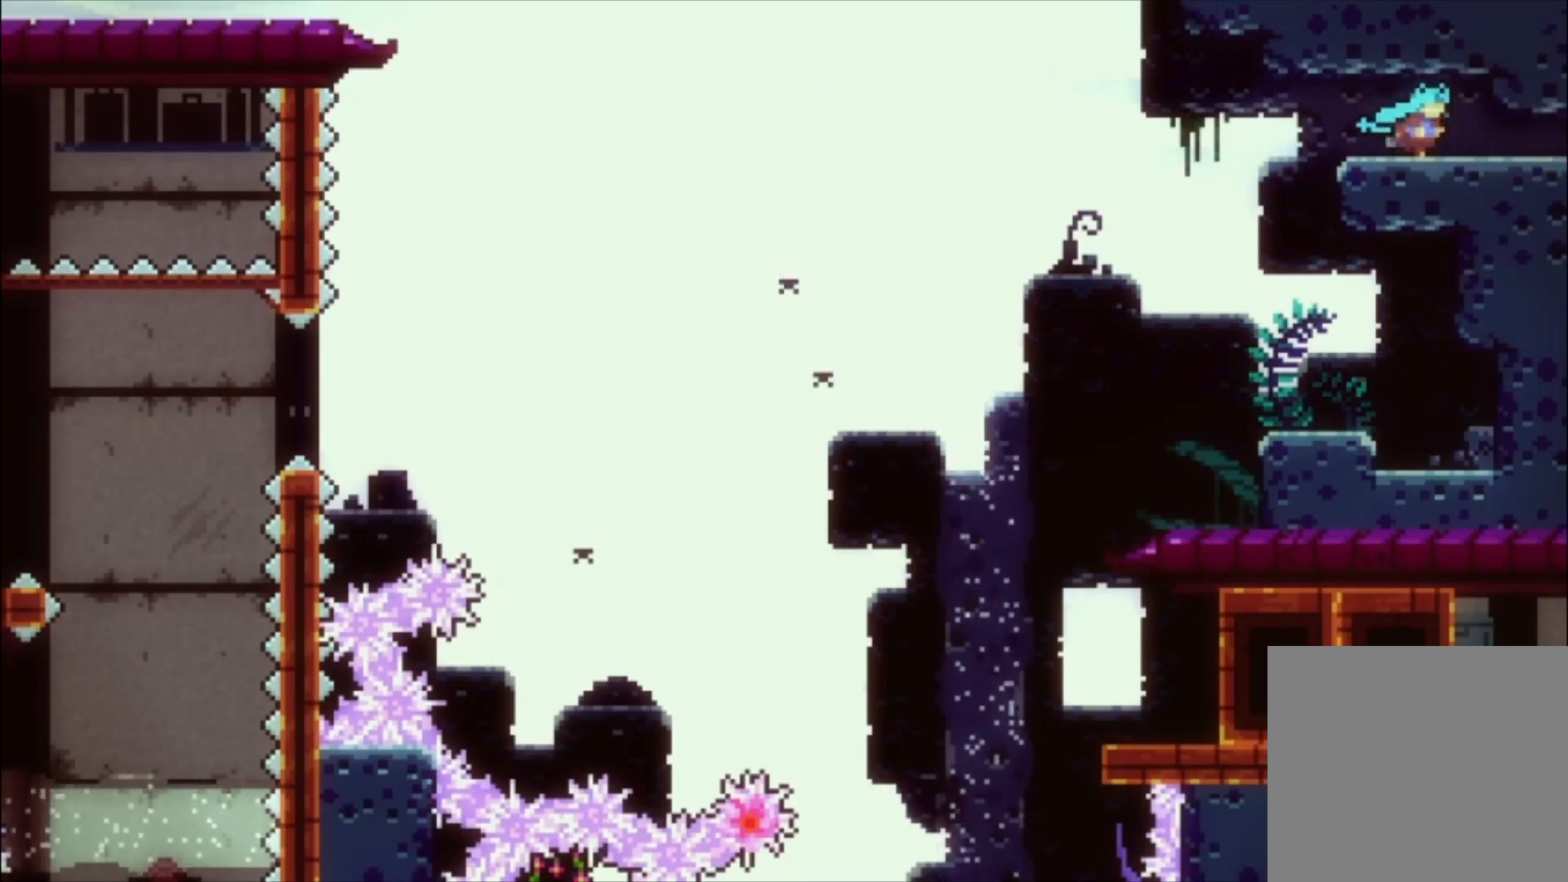
{"buttons": [], "left_stick": "down", "events": [[33, "left_stick", "down"], [167, "A", "down"], [267, "A", "up"], [333, "A", "down"], [433, "A", "up"]]}
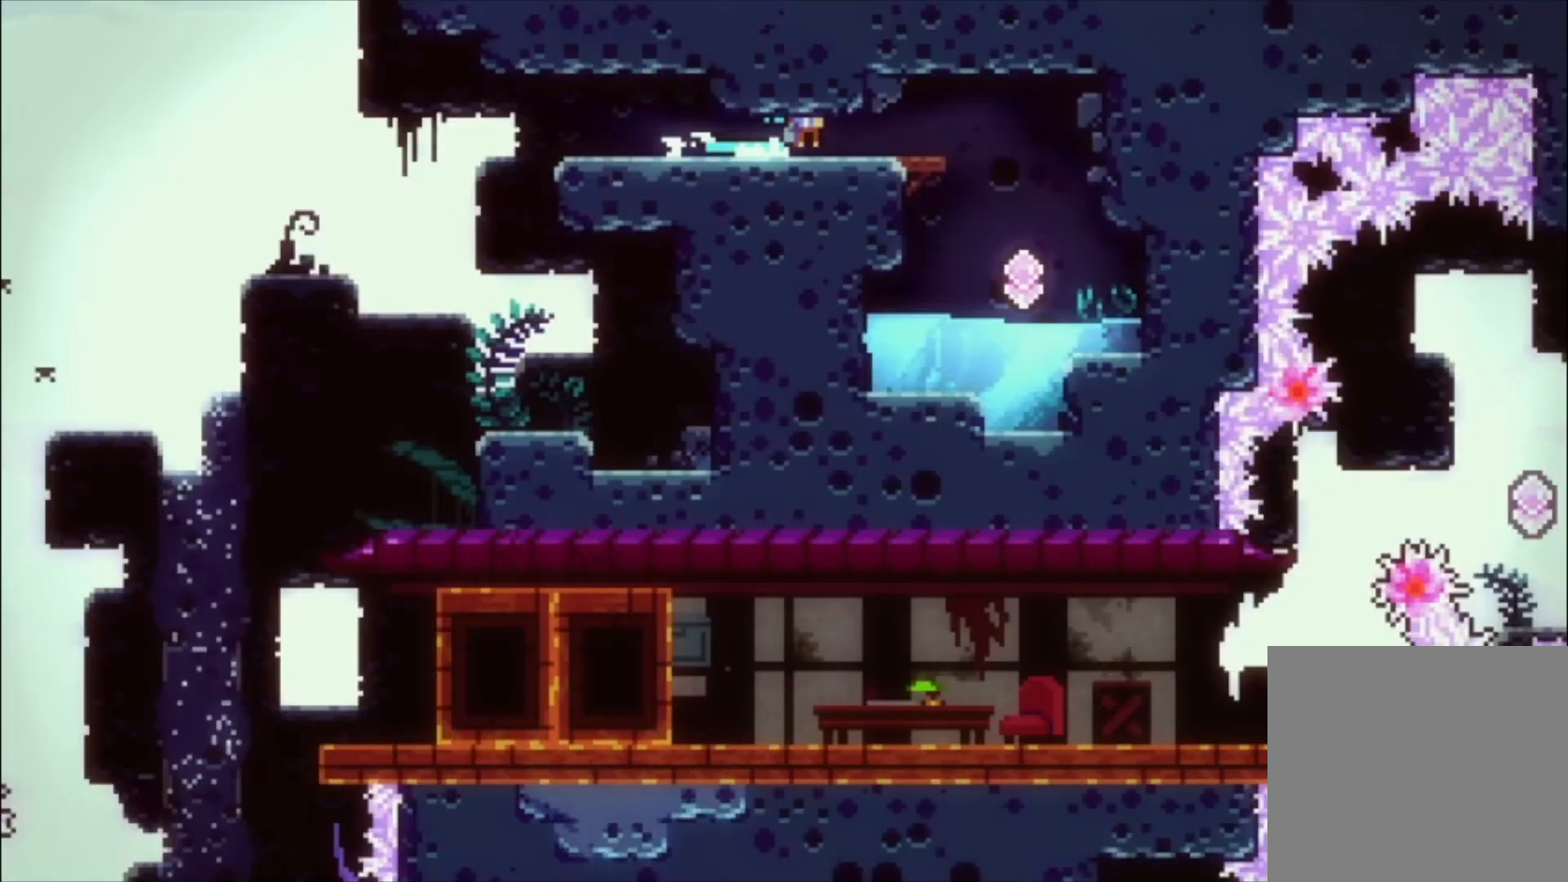
{"buttons": [], "left_stick": "center", "events": [[33, "A", "down"], [100, "A", "up"], [233, "left_stick", "center"]]}
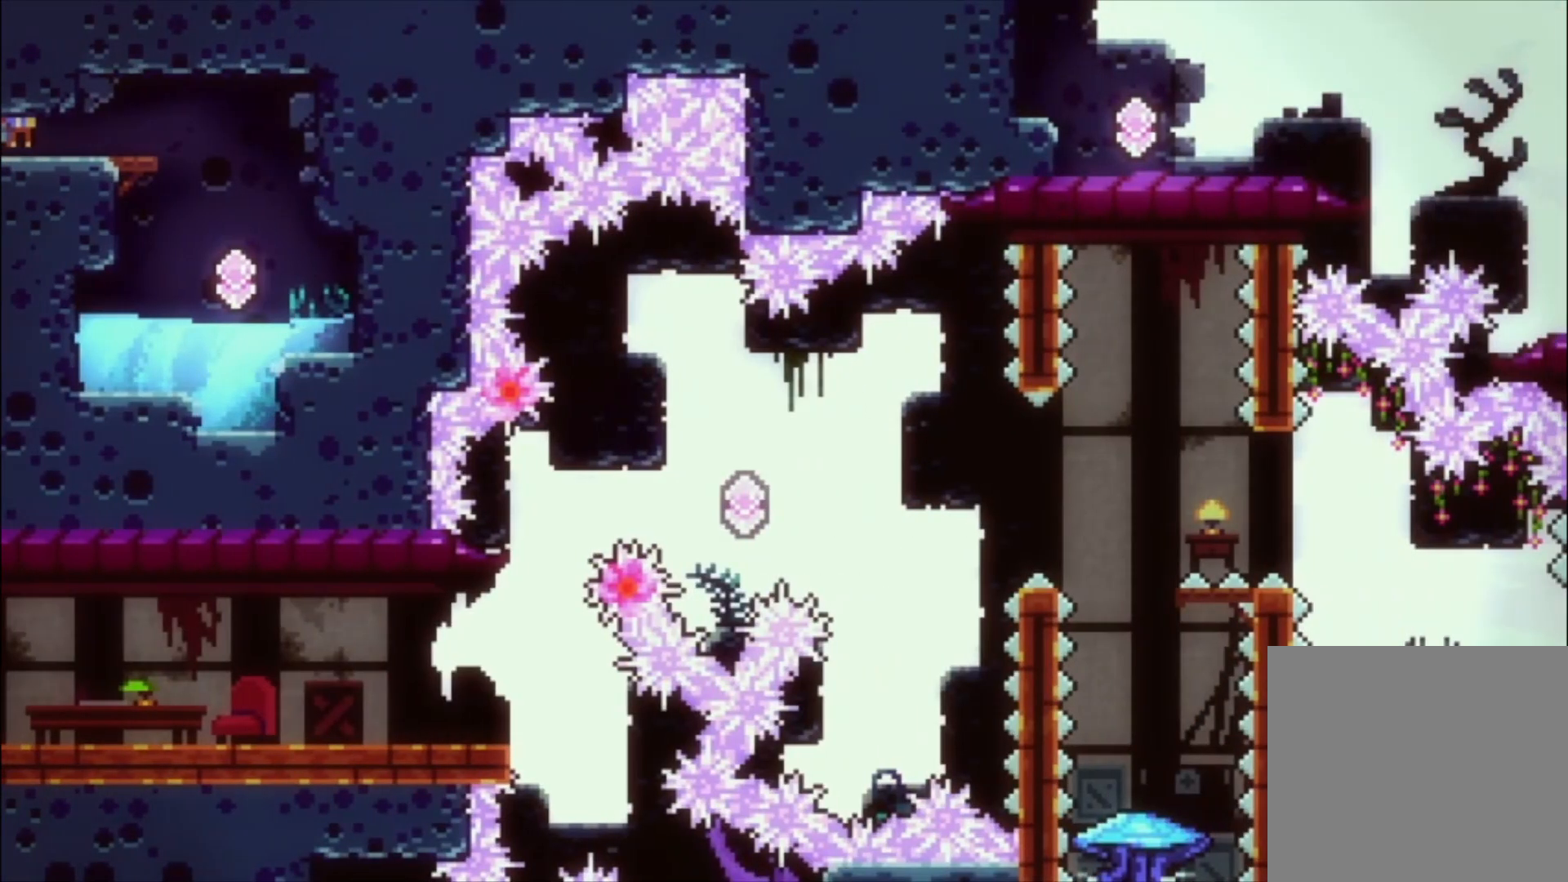
{"buttons": [], "left_stick": "center", "events": []}
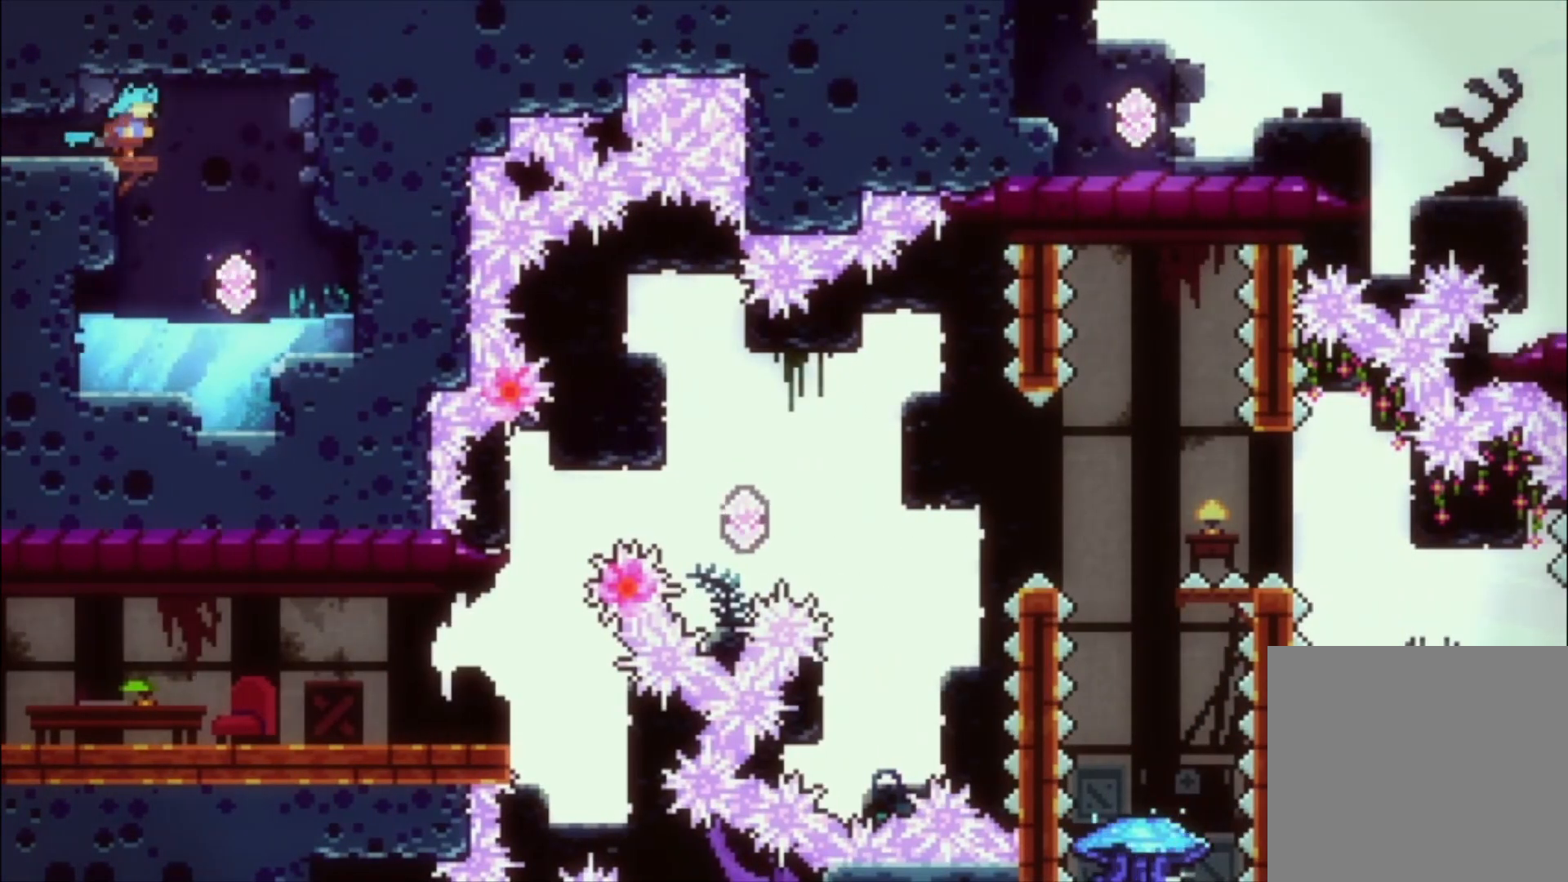
{"buttons": [], "left_stick": "center", "events": [[100, "A", "down"], [167, "A", "up"]]}